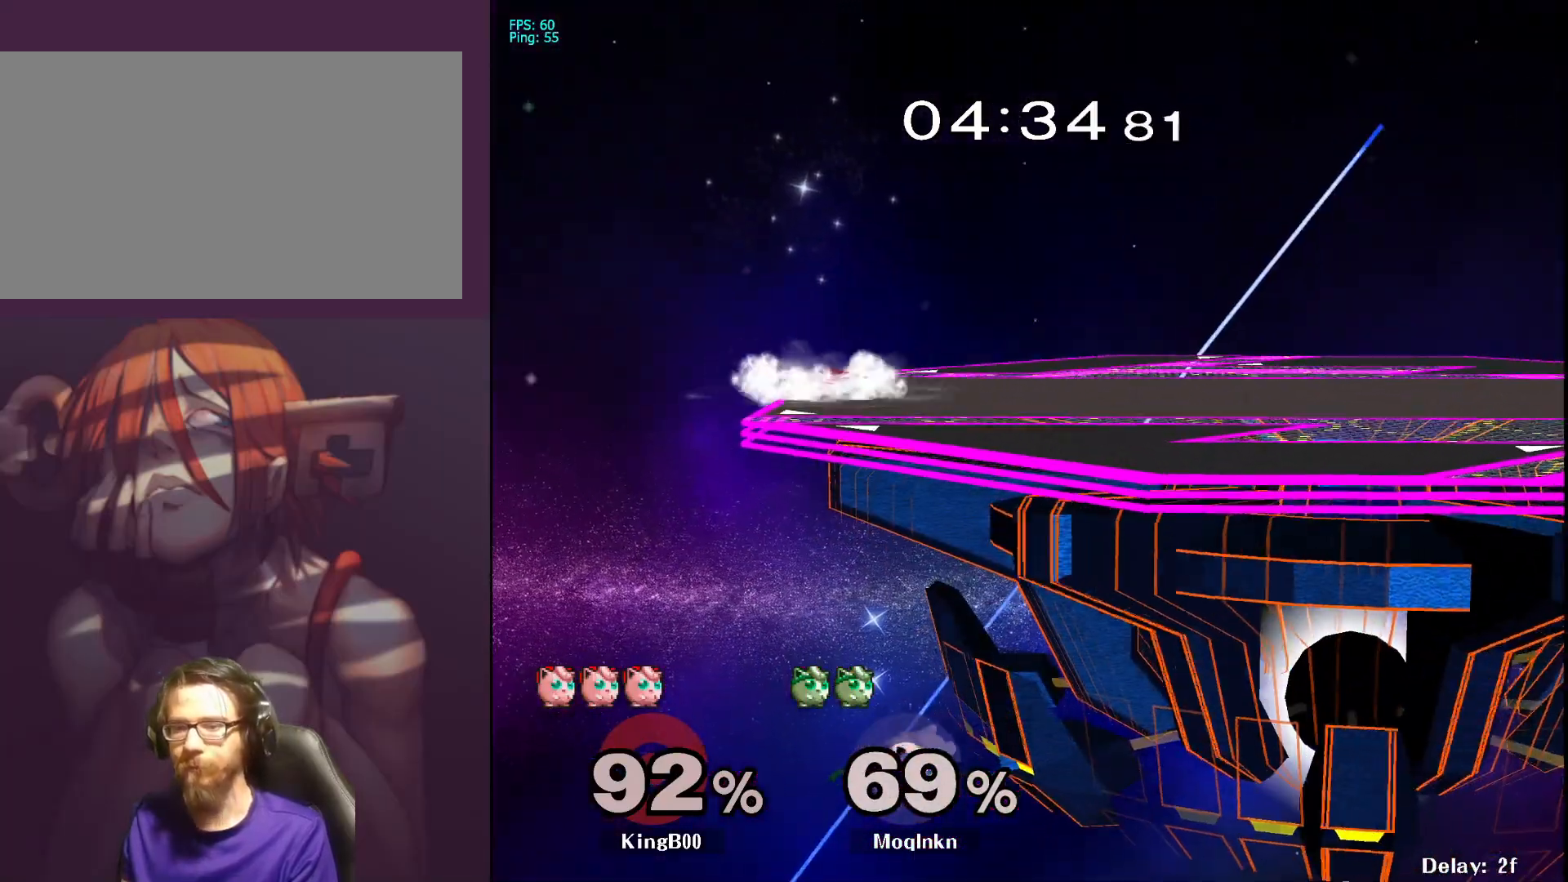
Gameplay with a controller (Nintendo layout); each line is a JSON object with the inputs held at the frame after it. "events" lists button and stick changes between this image and that frame as [ms after this image, input, new state], when the widget could be followed in between. Not read: L3 R3.
{"buttons": ["R1"], "left_stick": "center", "right_stick": "center", "events": [[33, "Y", "up"], [67, "Y", "down"], [117, "Y", "up"], [200, "Y", "down"], [283, "Y", "up"], [317, "left_stick", "center"], [383, "A", "down"], [383, "B", "down"], [417, "B", "up"], [433, "Y", "down"], [450, "R1", "down"], [450, "X", "down"], [467, "A", "up"], [467, "Y", "up"], [500, "X", "up"]]}
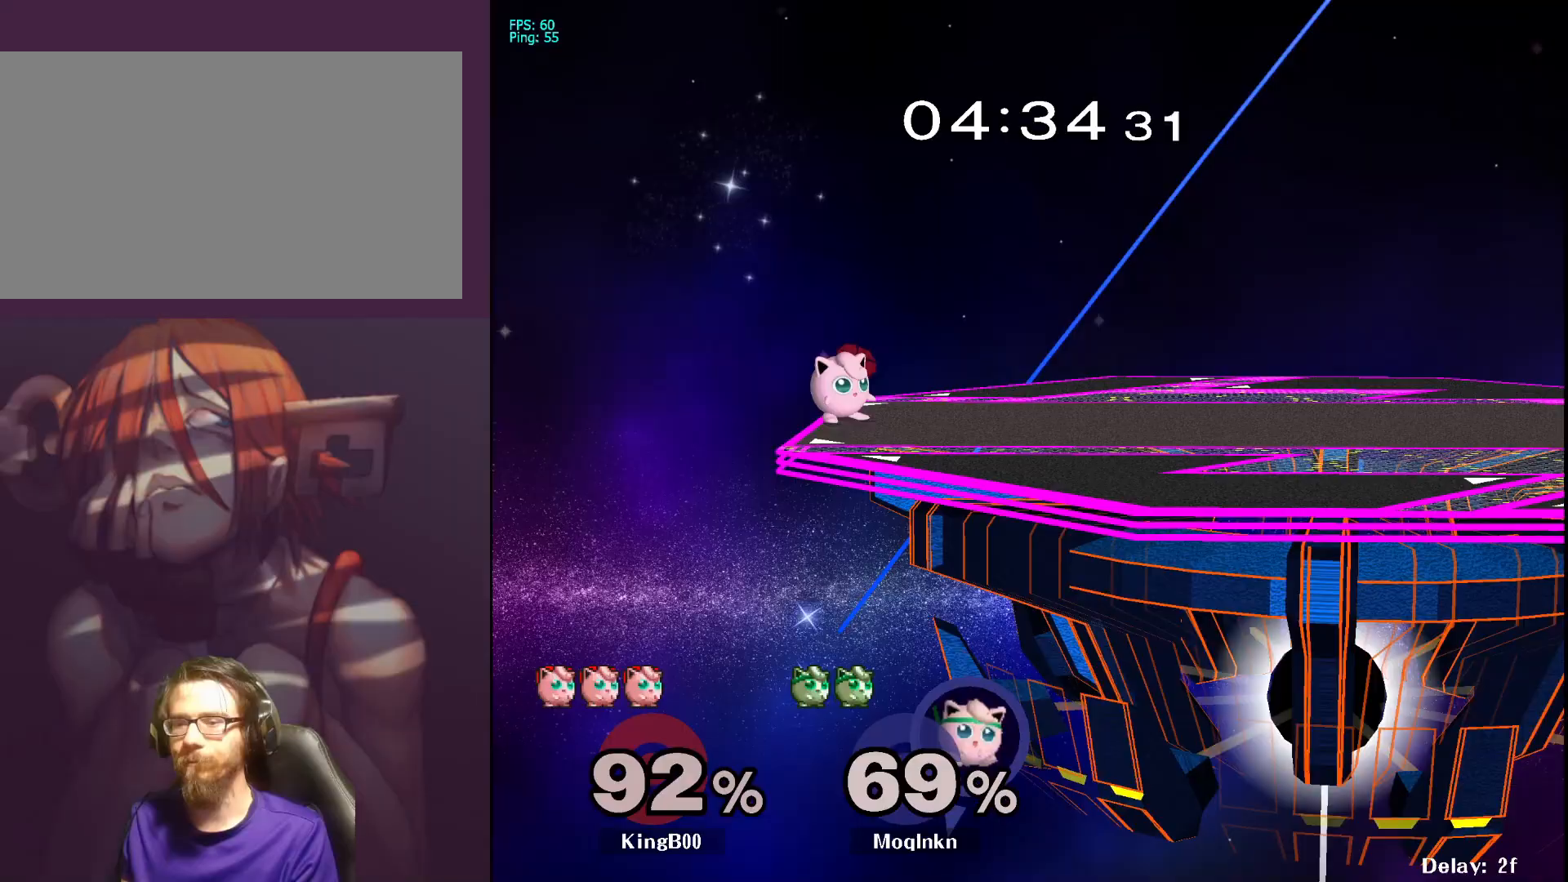
{"buttons": [], "left_stick": "center", "right_stick": "center", "events": [[67, "R1", "up"]]}
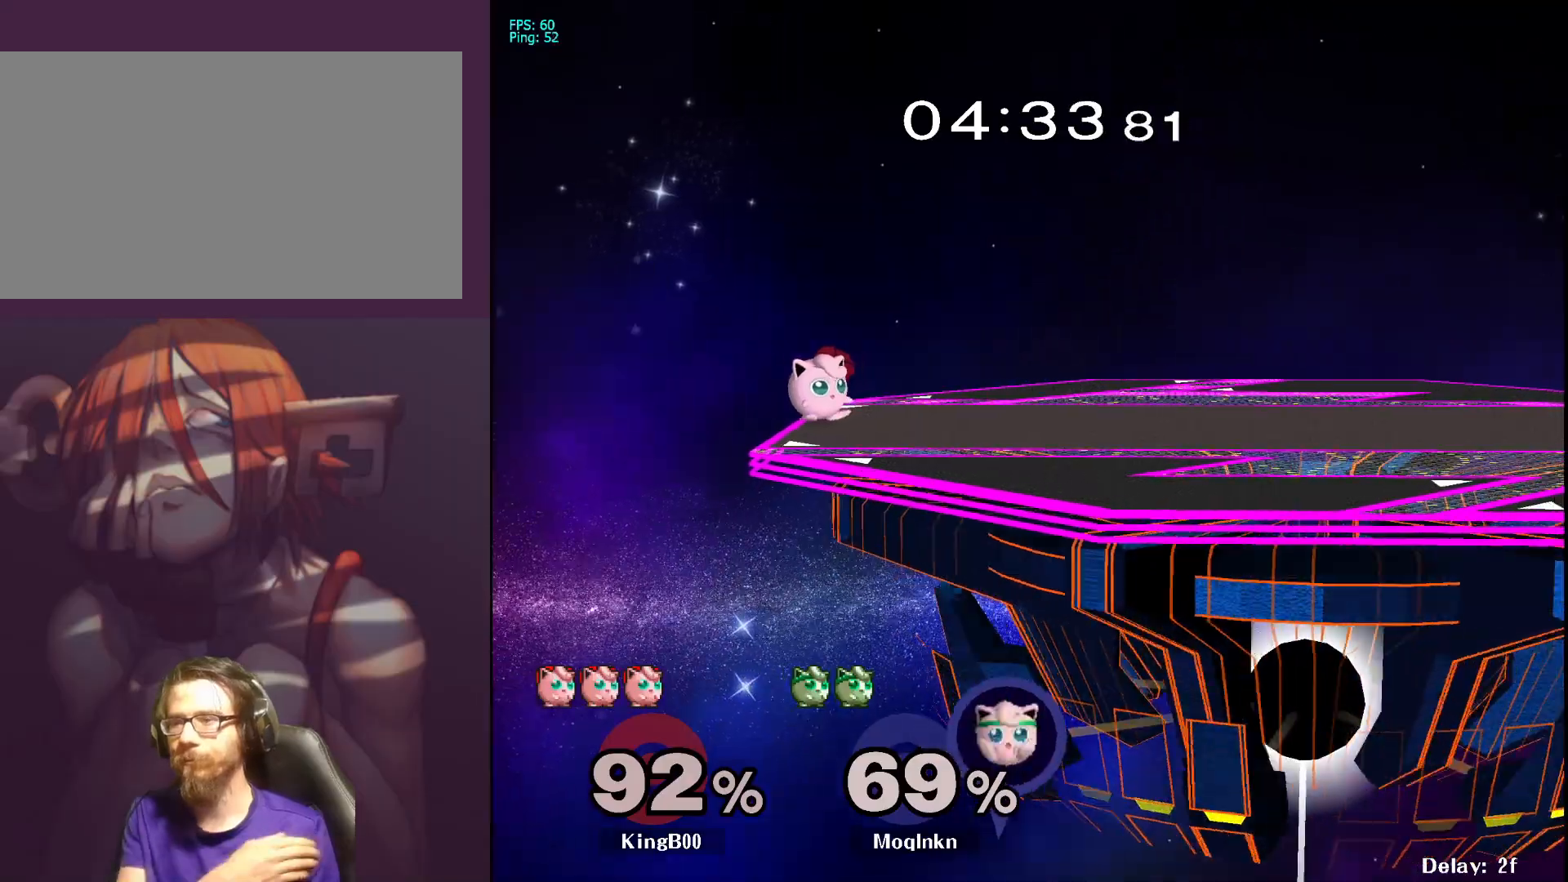
{"buttons": [], "left_stick": "center", "right_stick": "center", "events": []}
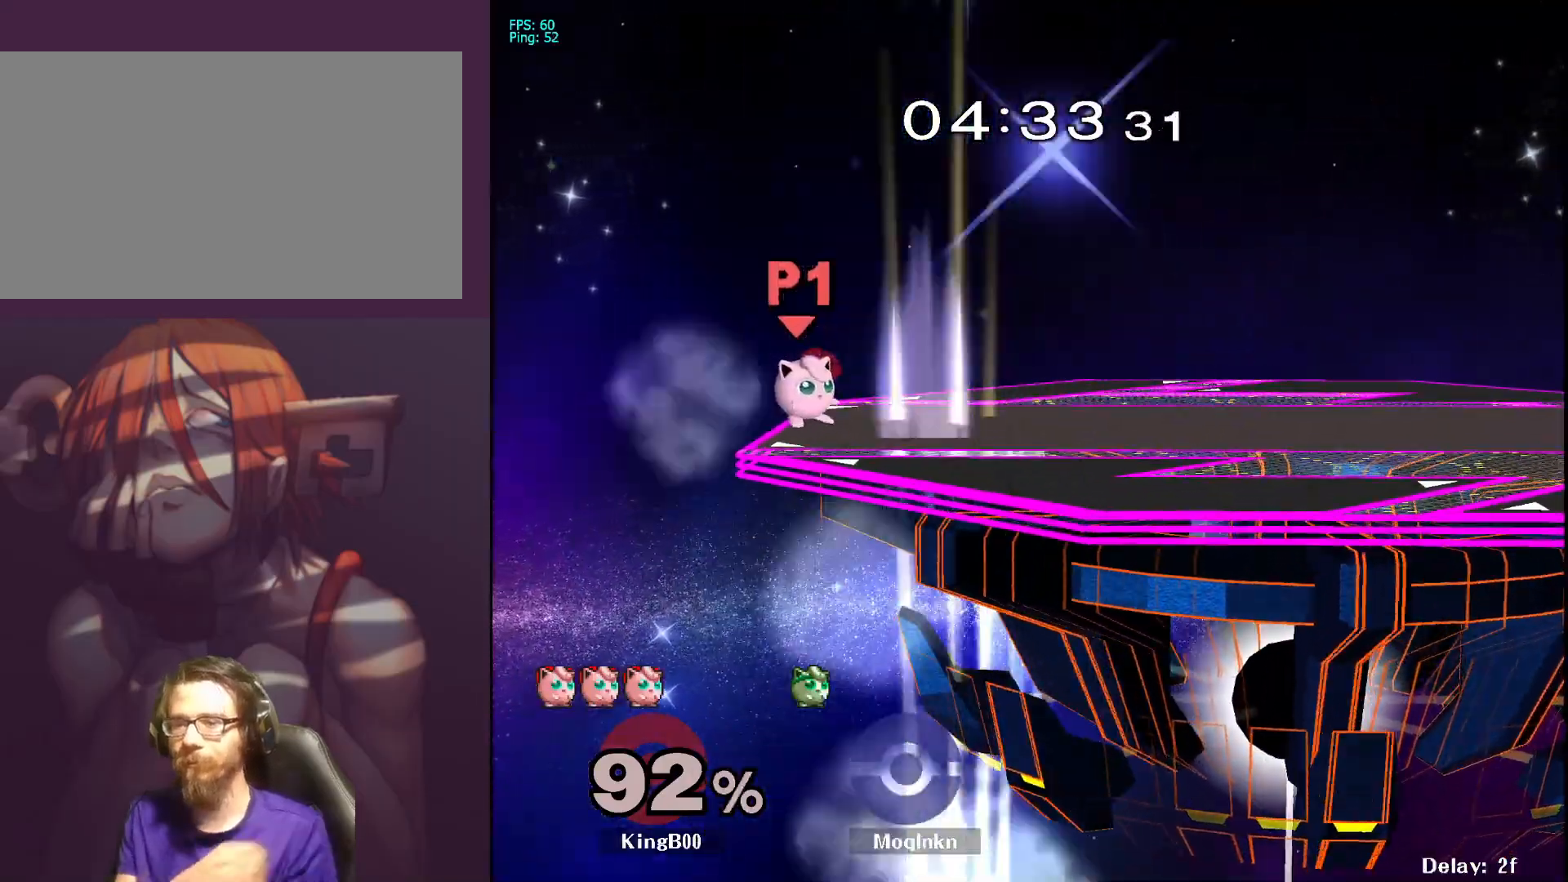
{"buttons": [], "left_stick": "center", "right_stick": "center", "events": []}
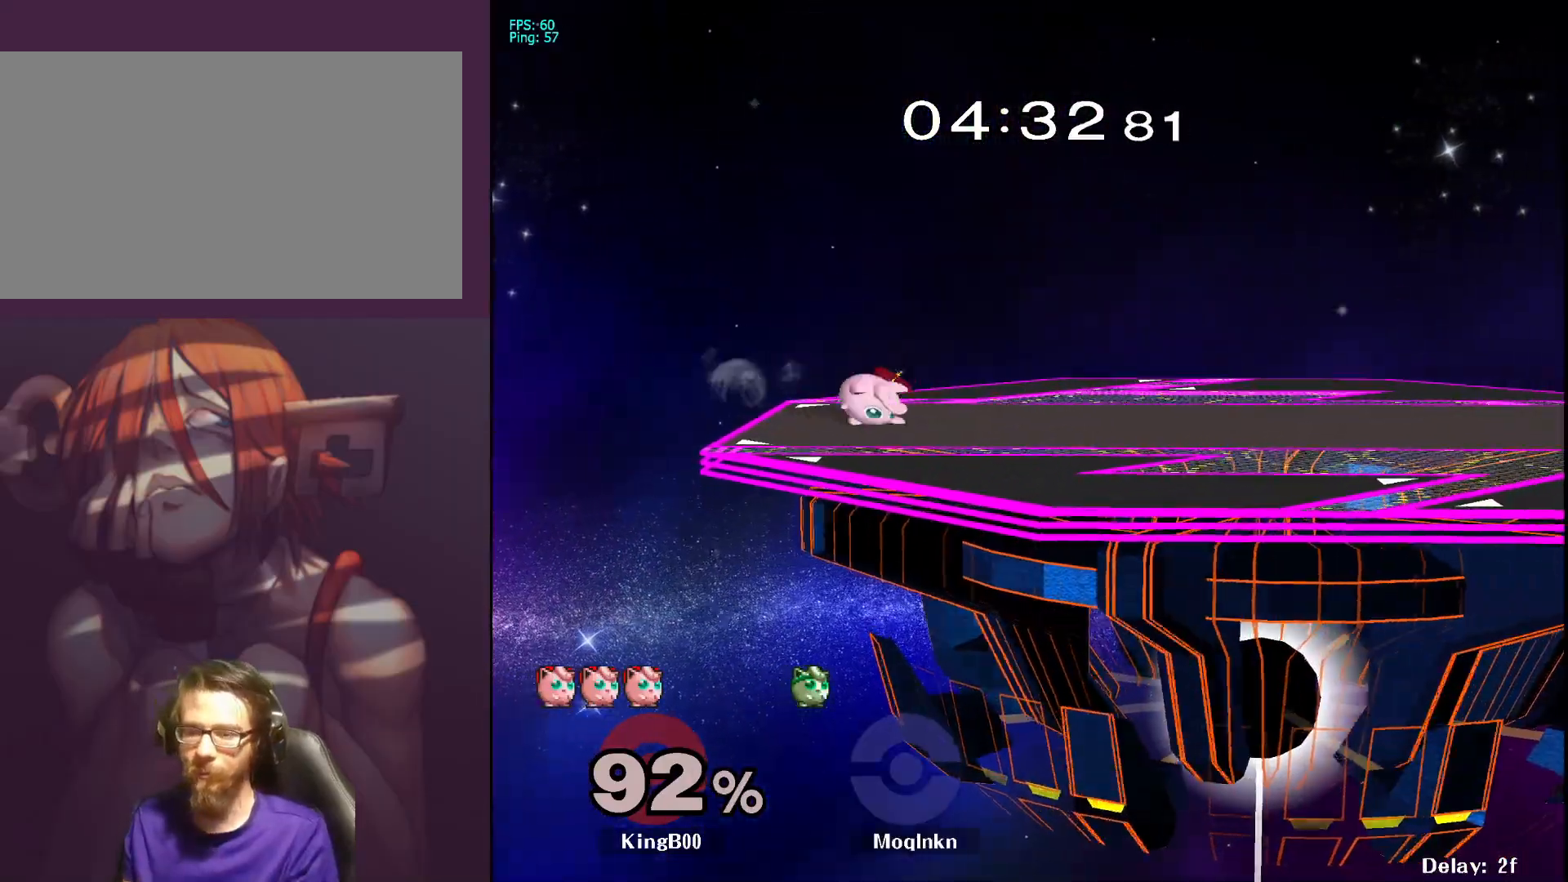
{"buttons": [], "left_stick": "up-right", "right_stick": "center", "events": [[267, "left_stick", "down-left"], [433, "left_stick", "down-right"], [500, "left_stick", "up-right"]]}
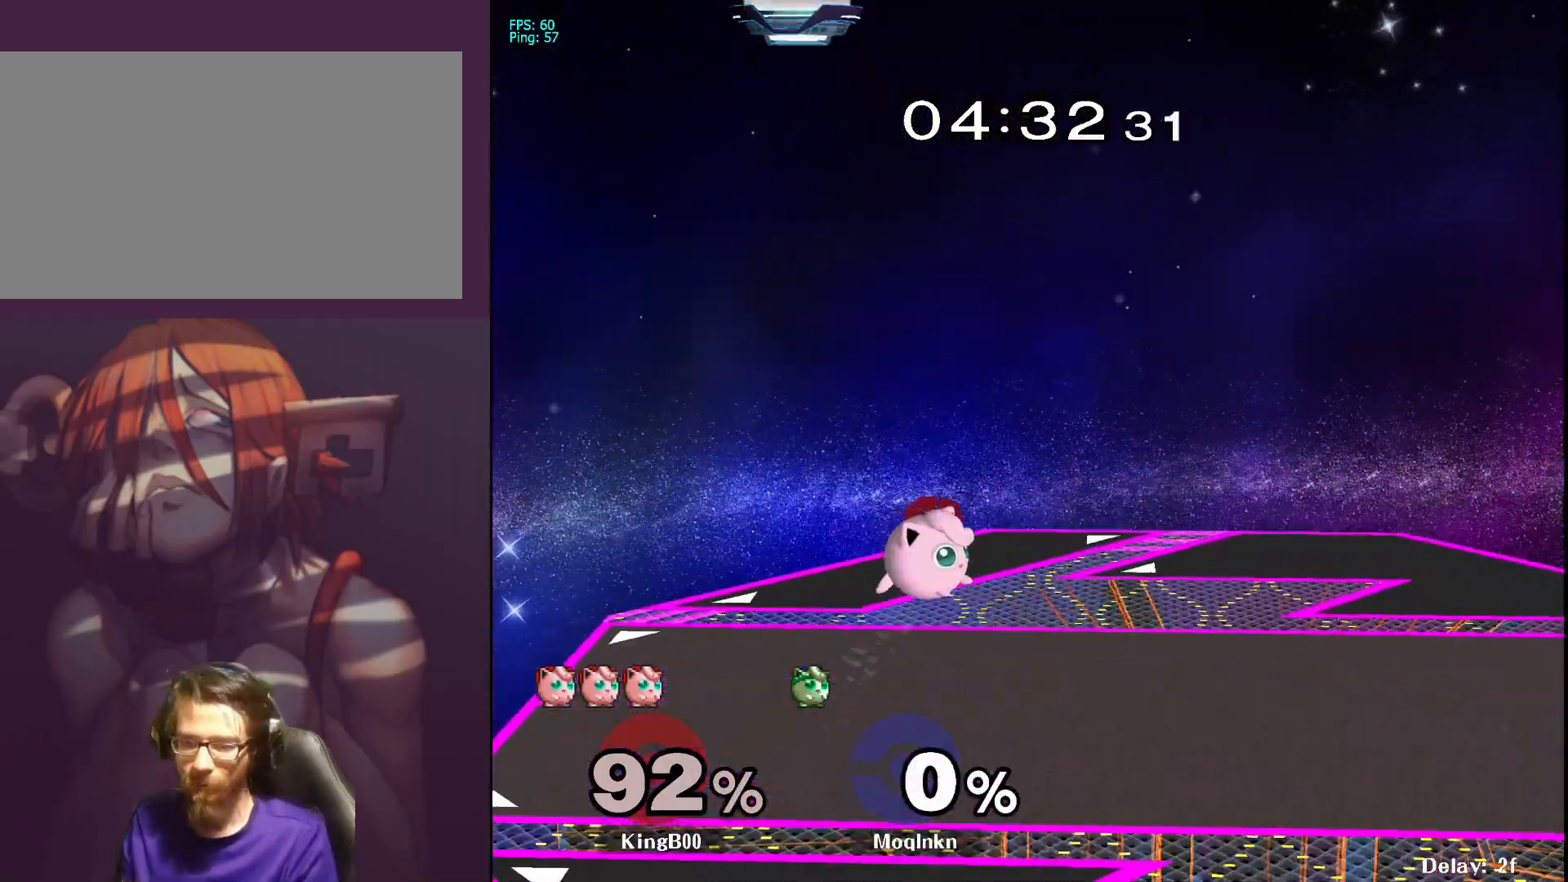
{"buttons": [], "left_stick": "right", "right_stick": "center", "events": [[33, "left_stick", "up-left"], [133, "left_stick", "down-left"], [233, "left_stick", "right"]]}
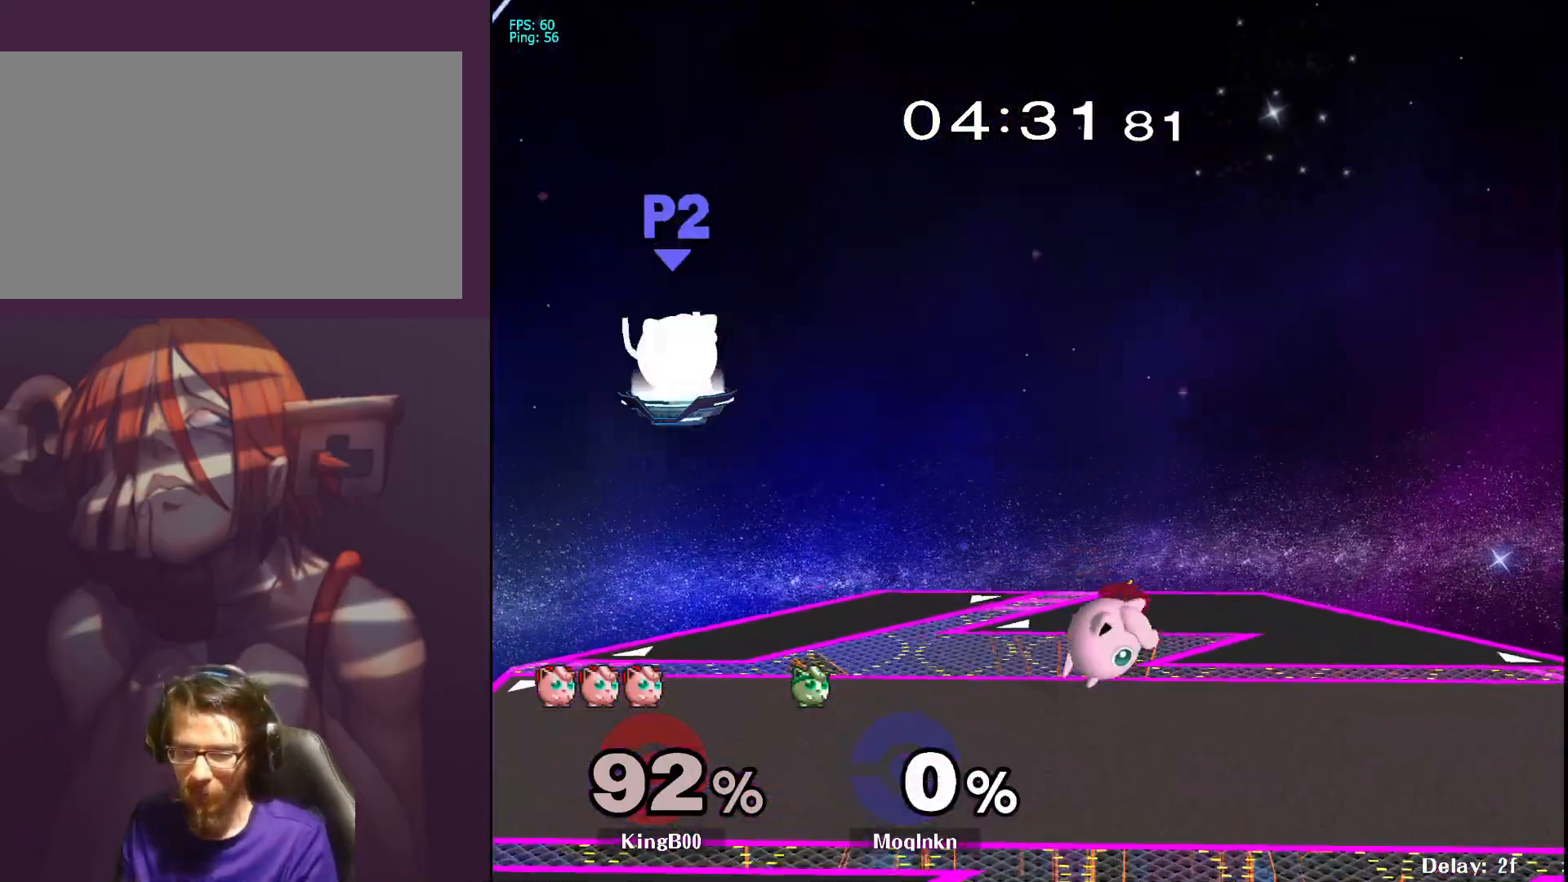
{"buttons": [], "left_stick": "right", "right_stick": "center", "events": []}
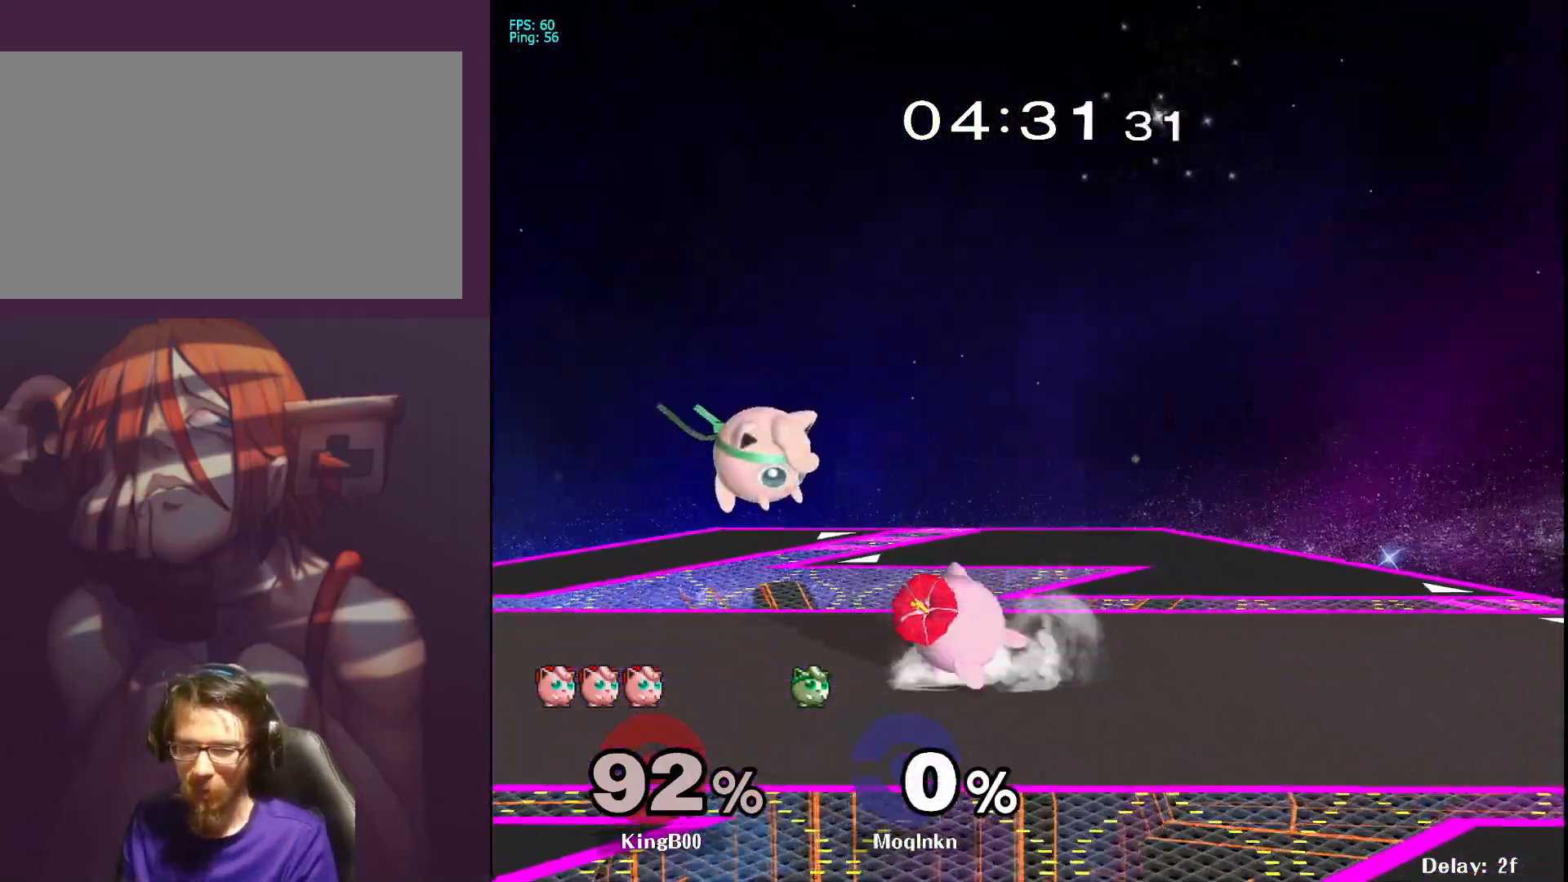
{"buttons": ["Y"], "left_stick": "center", "right_stick": "center", "events": [[100, "right_stick", "right"], [167, "right_stick", "center"], [217, "L1", "down"], [283, "left_stick", "center"], [333, "L1", "up"], [467, "Y", "down"]]}
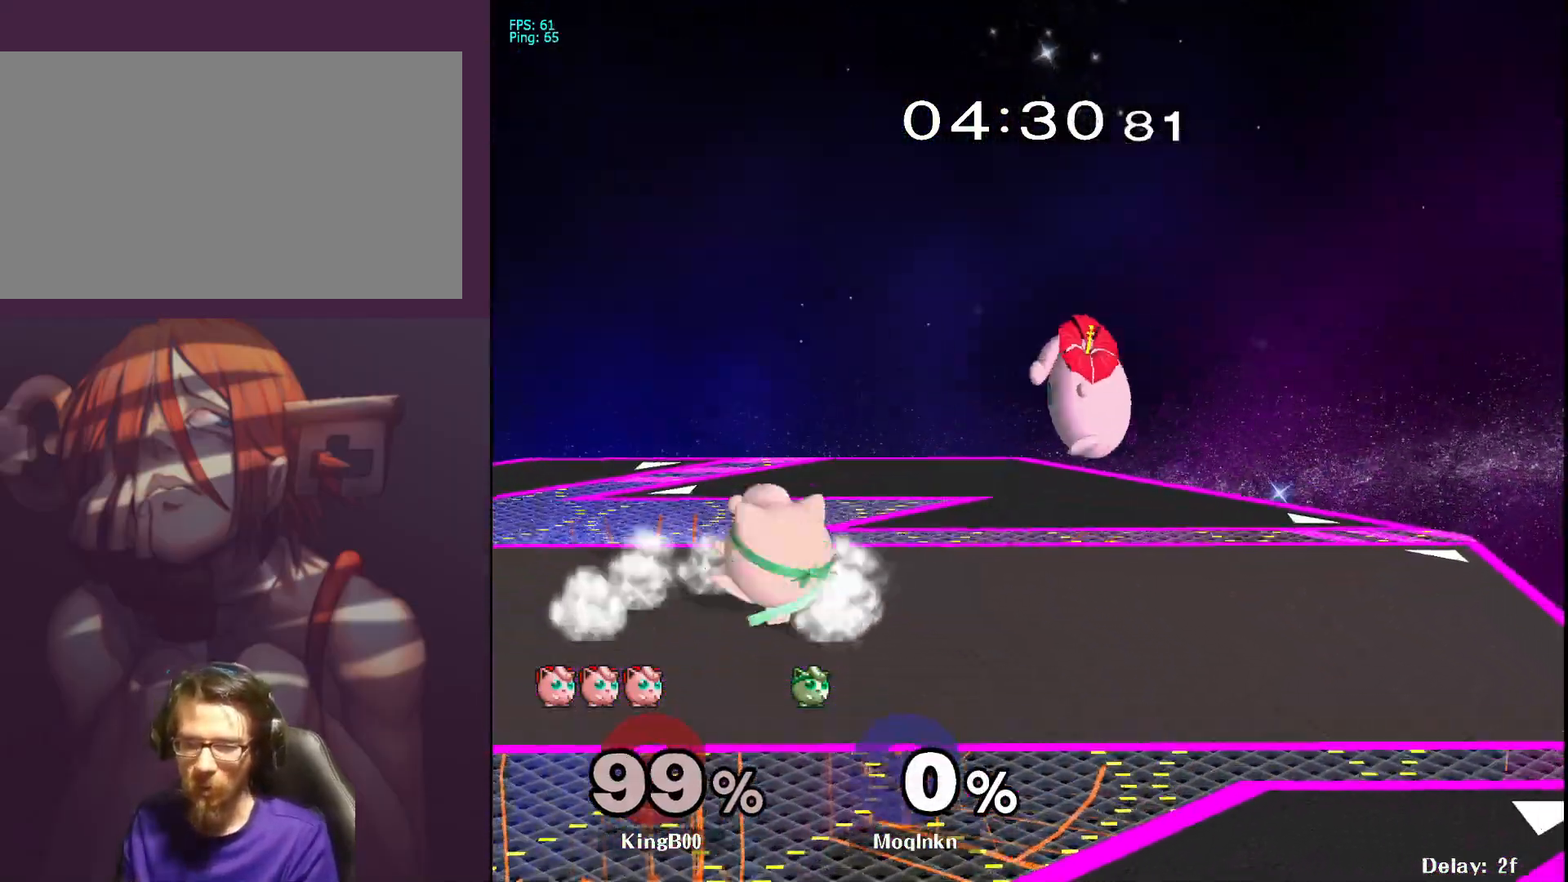
{"buttons": [], "left_stick": "right", "right_stick": "center", "events": [[17, "Y", "up"], [83, "left_stick", "right"]]}
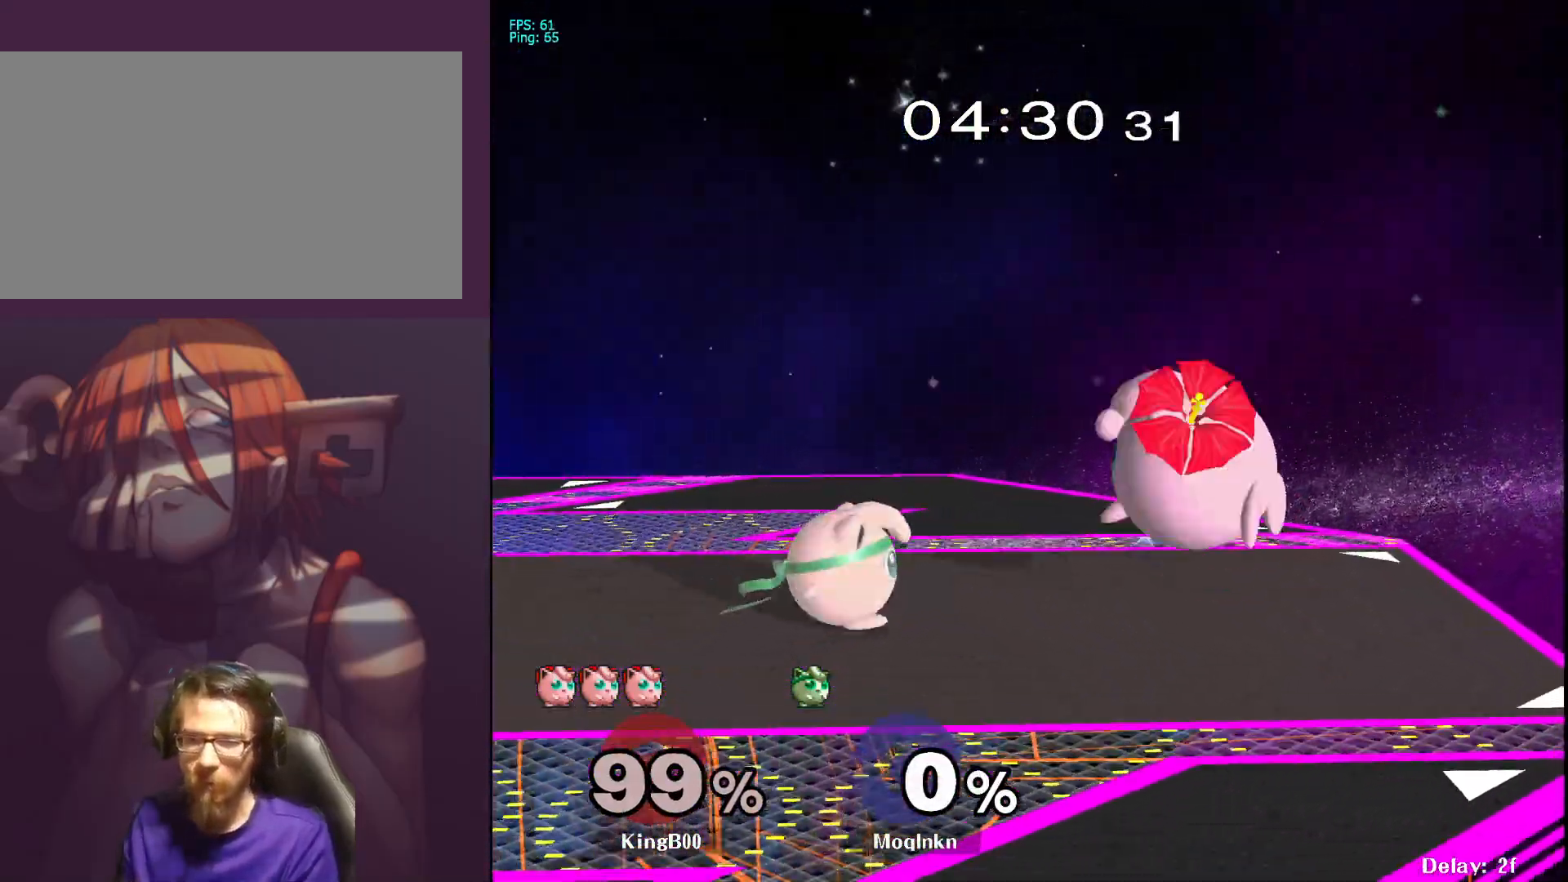
{"buttons": [], "left_stick": "left", "right_stick": "center", "events": [[50, "Y", "down"], [117, "Y", "up"], [317, "left_stick", "left"], [317, "right_stick", "right"], [383, "right_stick", "center"]]}
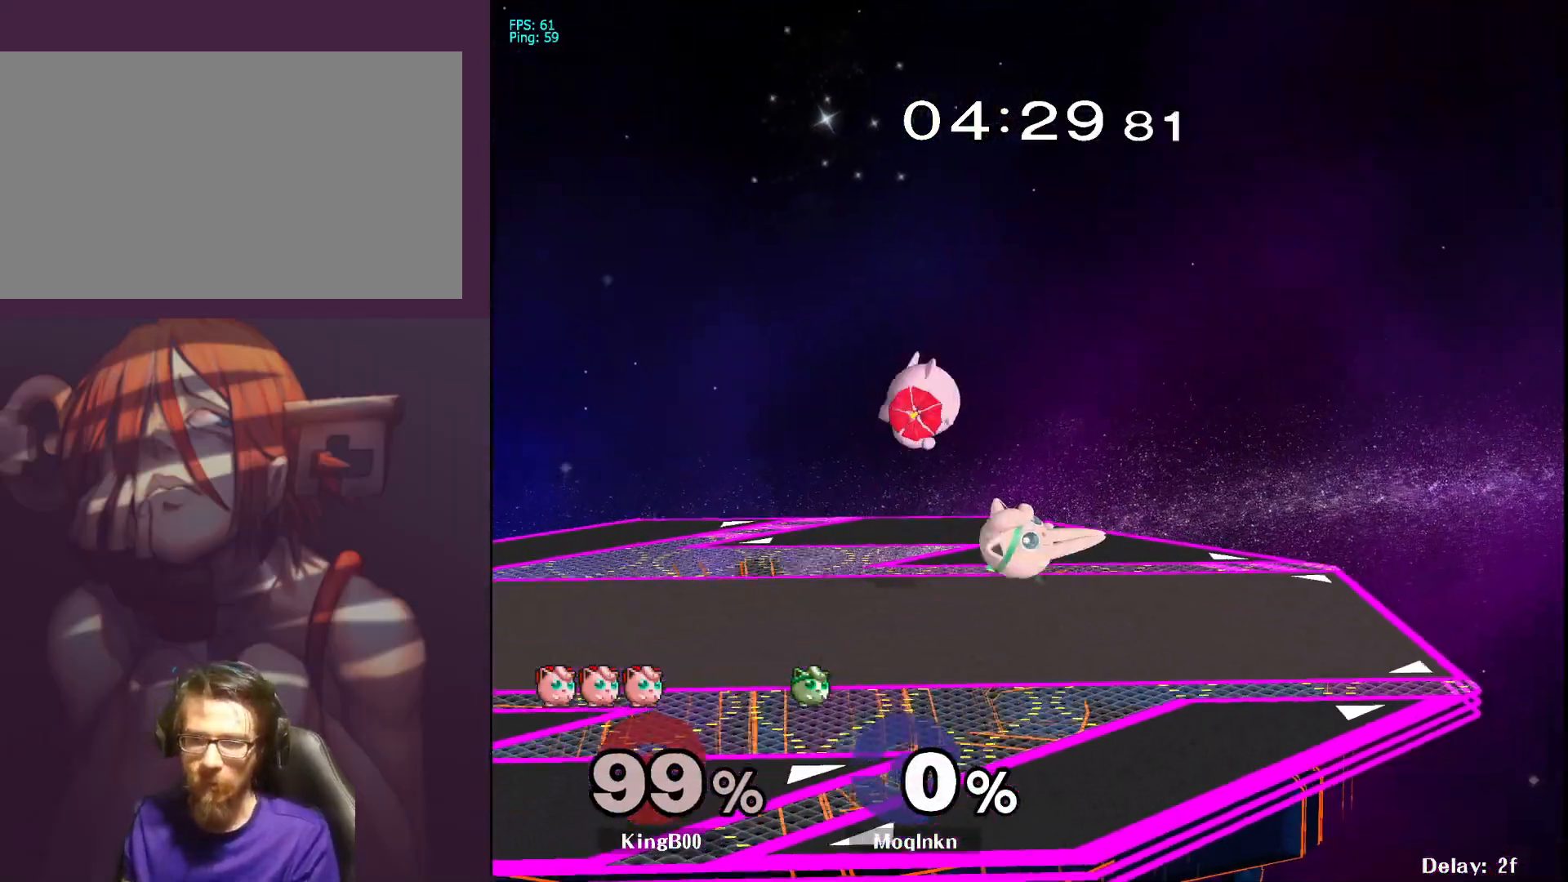
{"buttons": [], "left_stick": "left", "right_stick": "center", "events": [[83, "L1", "down"], [167, "left_stick", "center"], [217, "L1", "up"], [400, "left_stick", "left"], [417, "Y", "down"], [467, "Y", "up"]]}
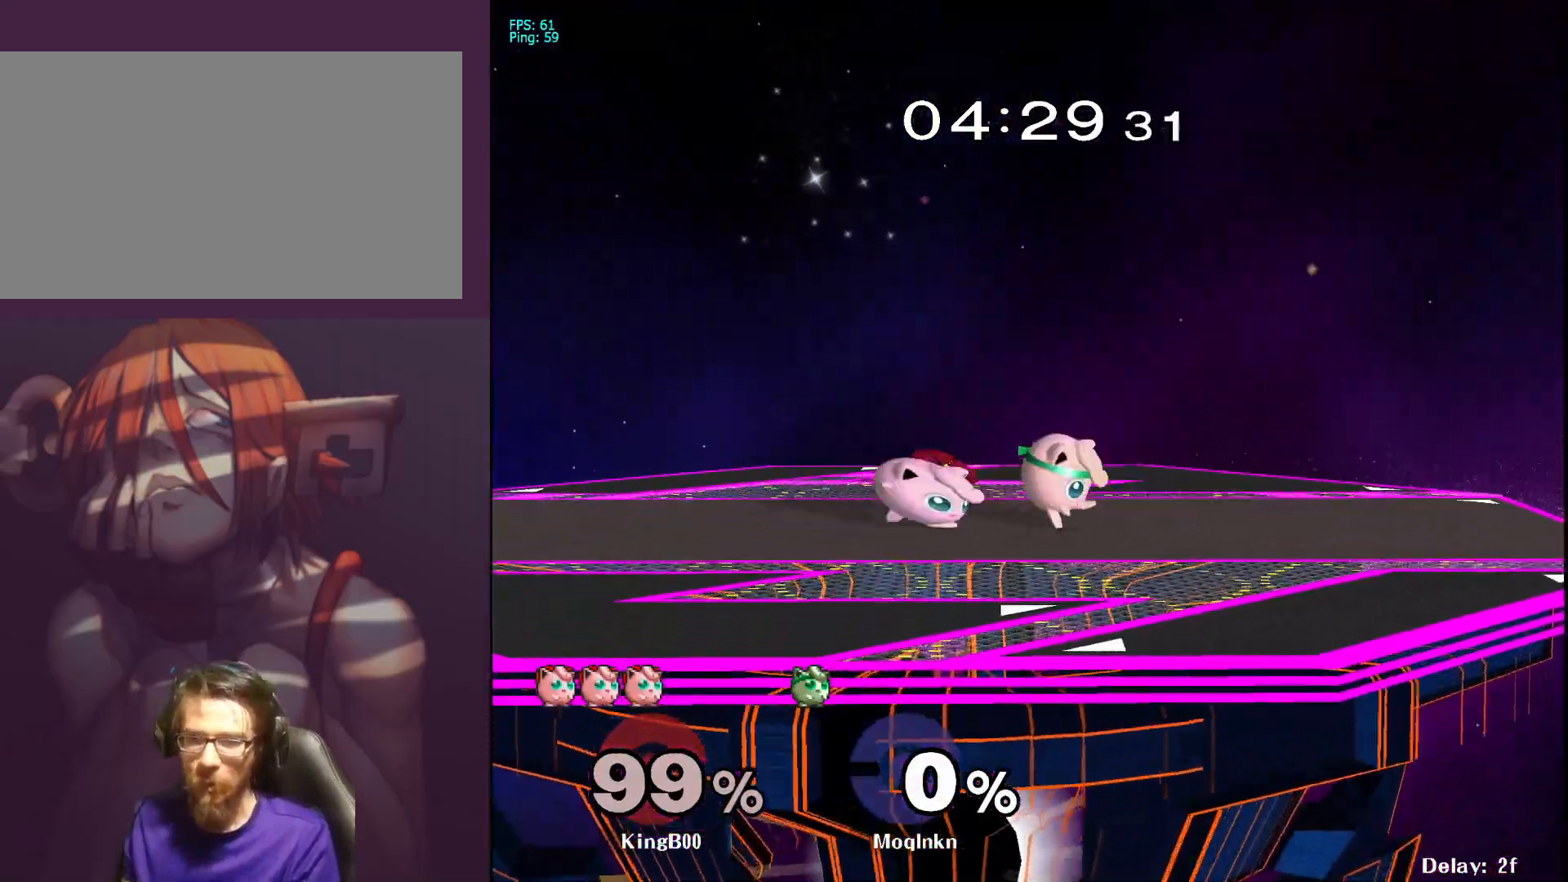
{"buttons": [], "left_stick": "right", "right_stick": "center", "events": [[67, "right_stick", "down"], [150, "right_stick", "center"], [200, "right_stick", "down"], [317, "right_stick", "center"], [417, "left_stick", "right"]]}
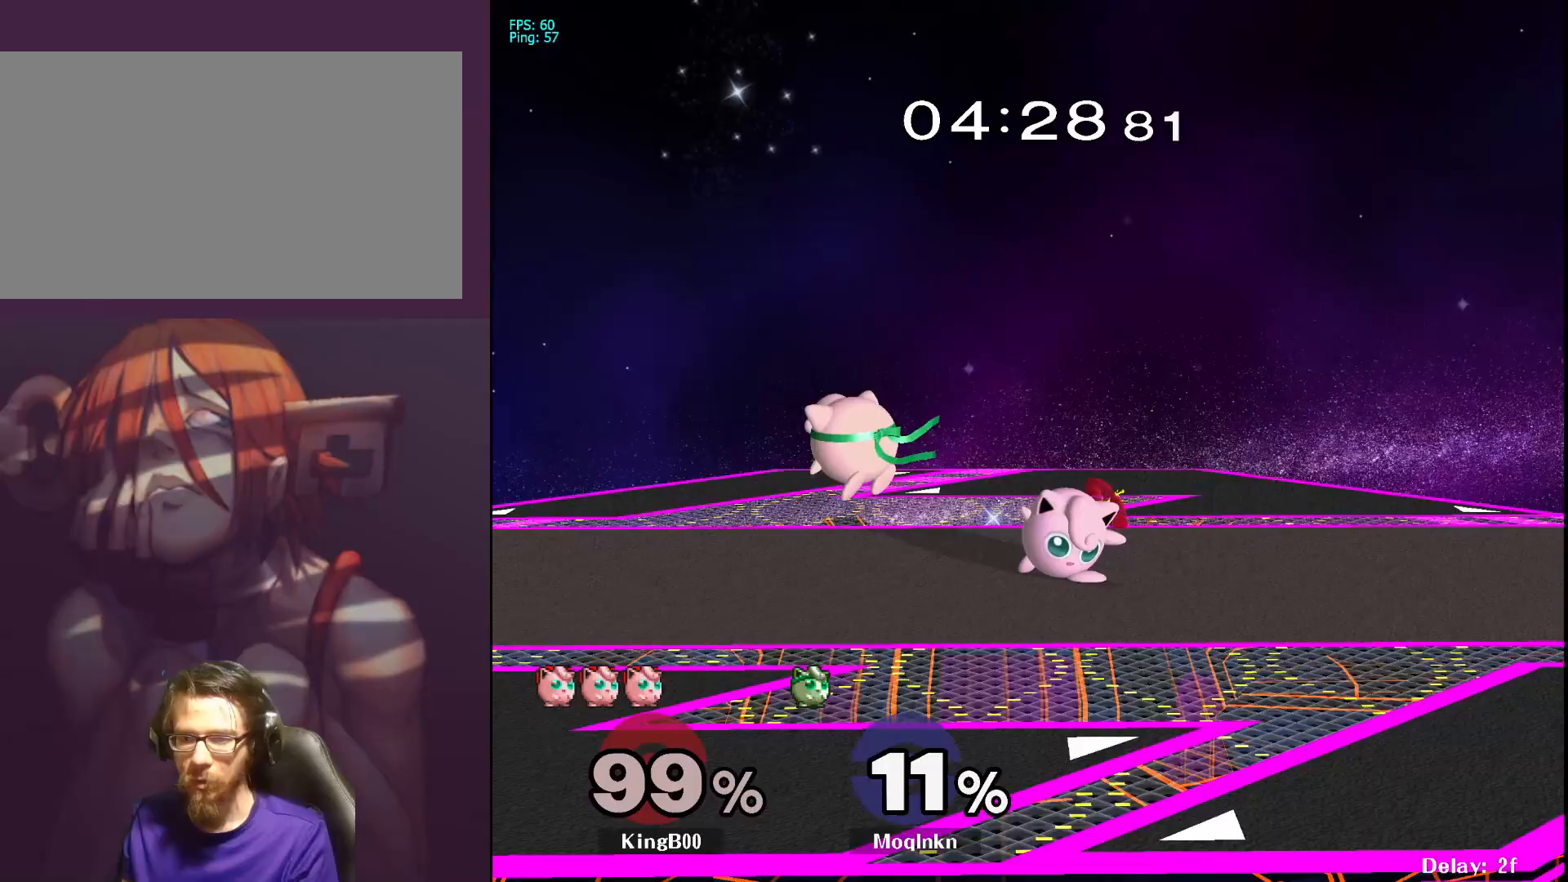
{"buttons": [], "left_stick": "up-right", "right_stick": "center", "events": [[150, "A", "down"], [217, "A", "up"], [217, "left_stick", "up"], [283, "right_stick", "down-left"], [367, "right_stick", "center"], [433, "left_stick", "up-right"]]}
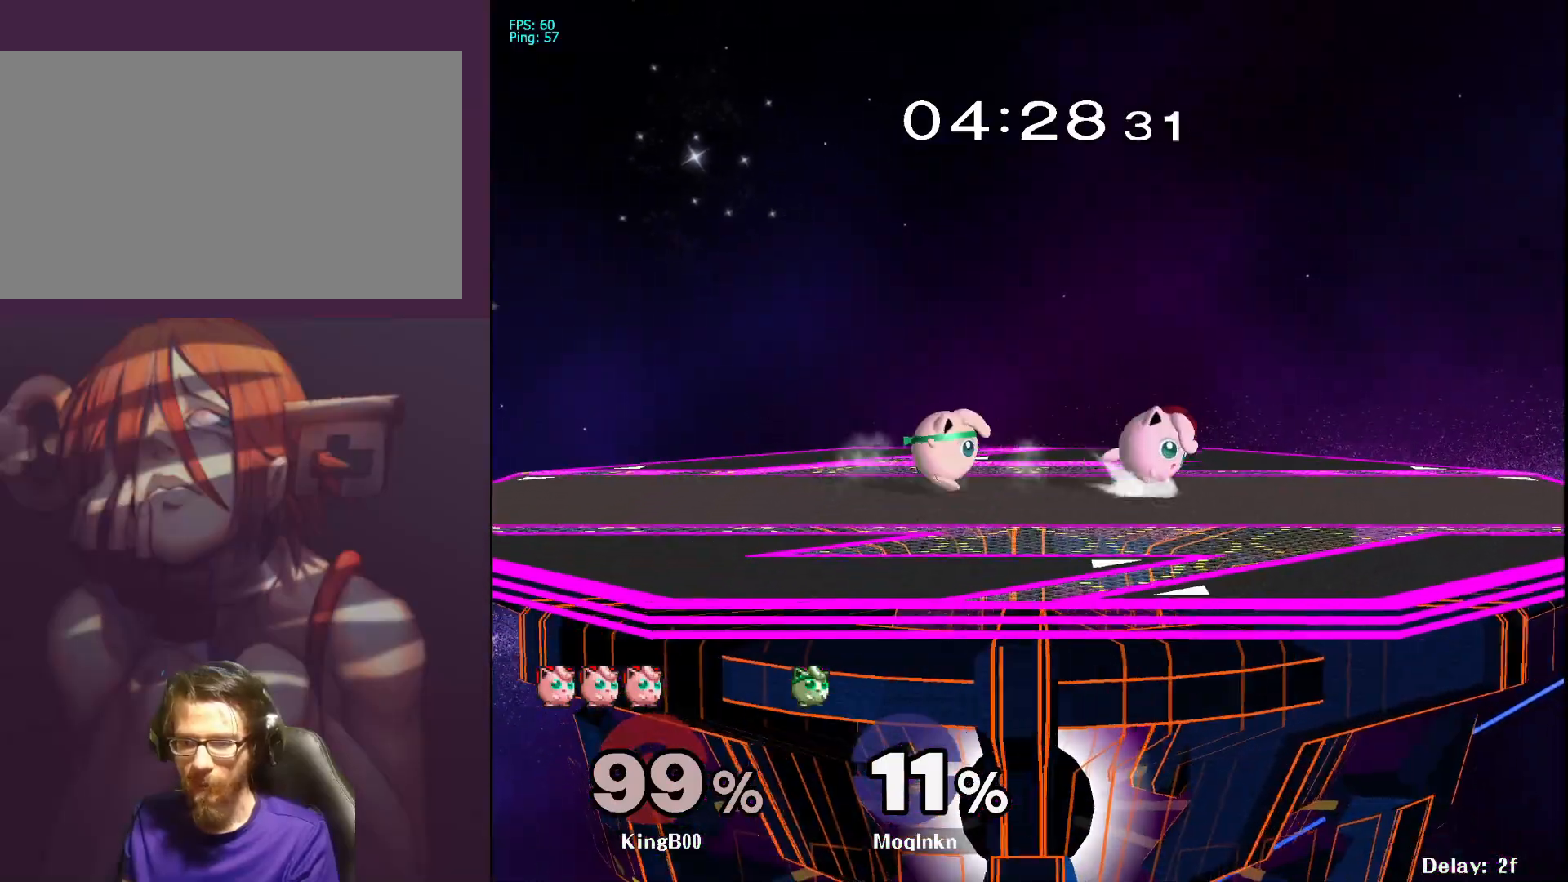
{"buttons": [], "left_stick": "center", "right_stick": "center", "events": [[133, "left_stick", "center"], [150, "L1", "down"], [350, "Y", "down"], [400, "Y", "up"], [400, "left_stick", "left"], [450, "L1", "up"], [500, "left_stick", "center"]]}
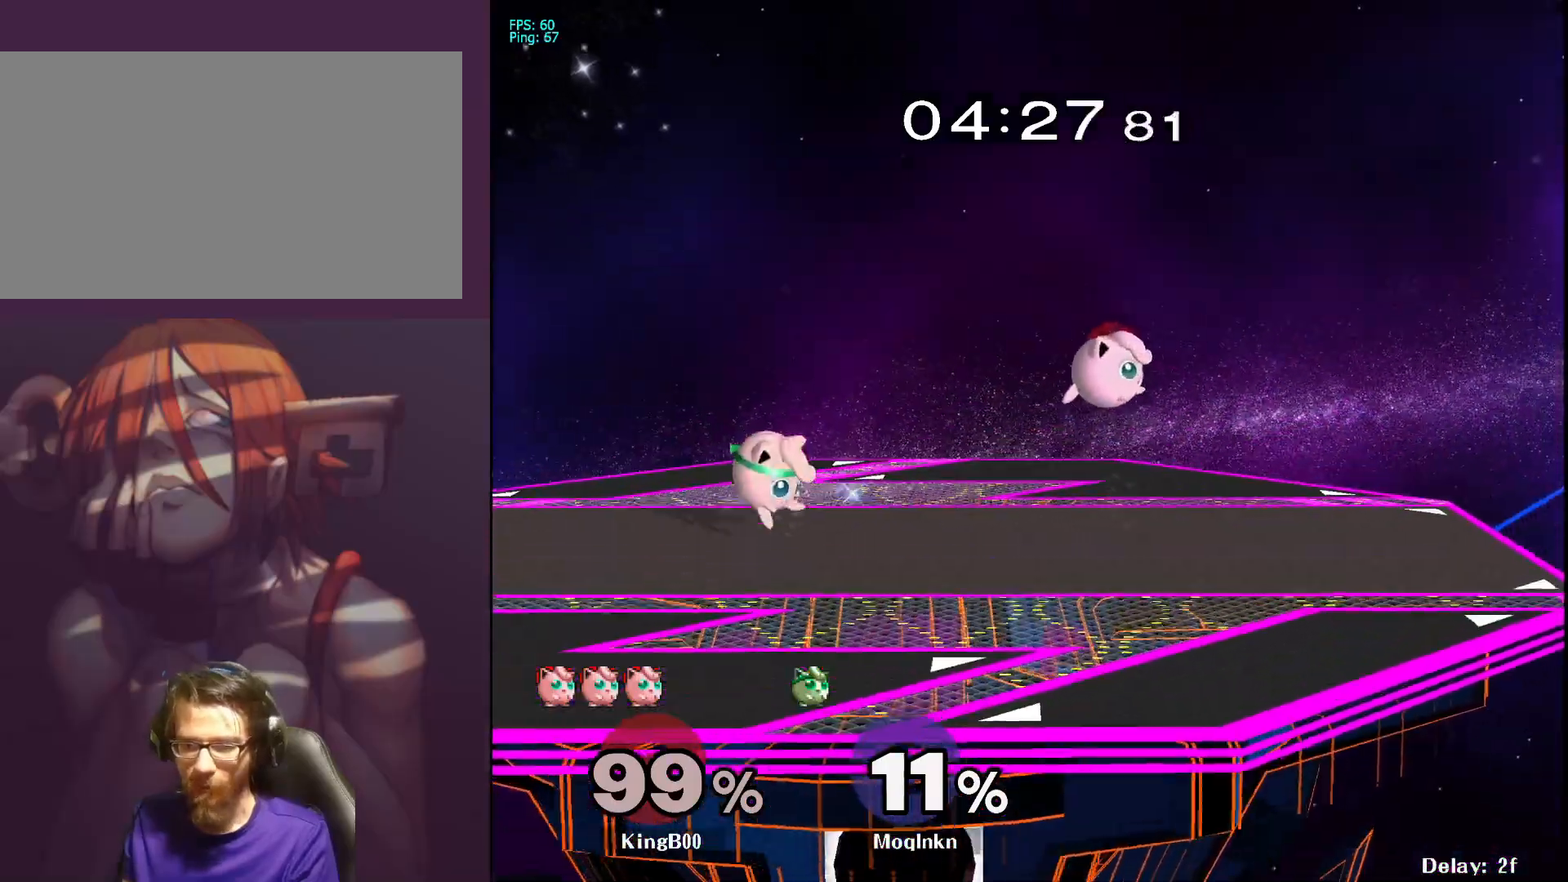
{"buttons": [], "left_stick": "right", "right_stick": "center", "events": [[50, "left_stick", "right"], [200, "right_stick", "down"], [283, "right_stick", "center"]]}
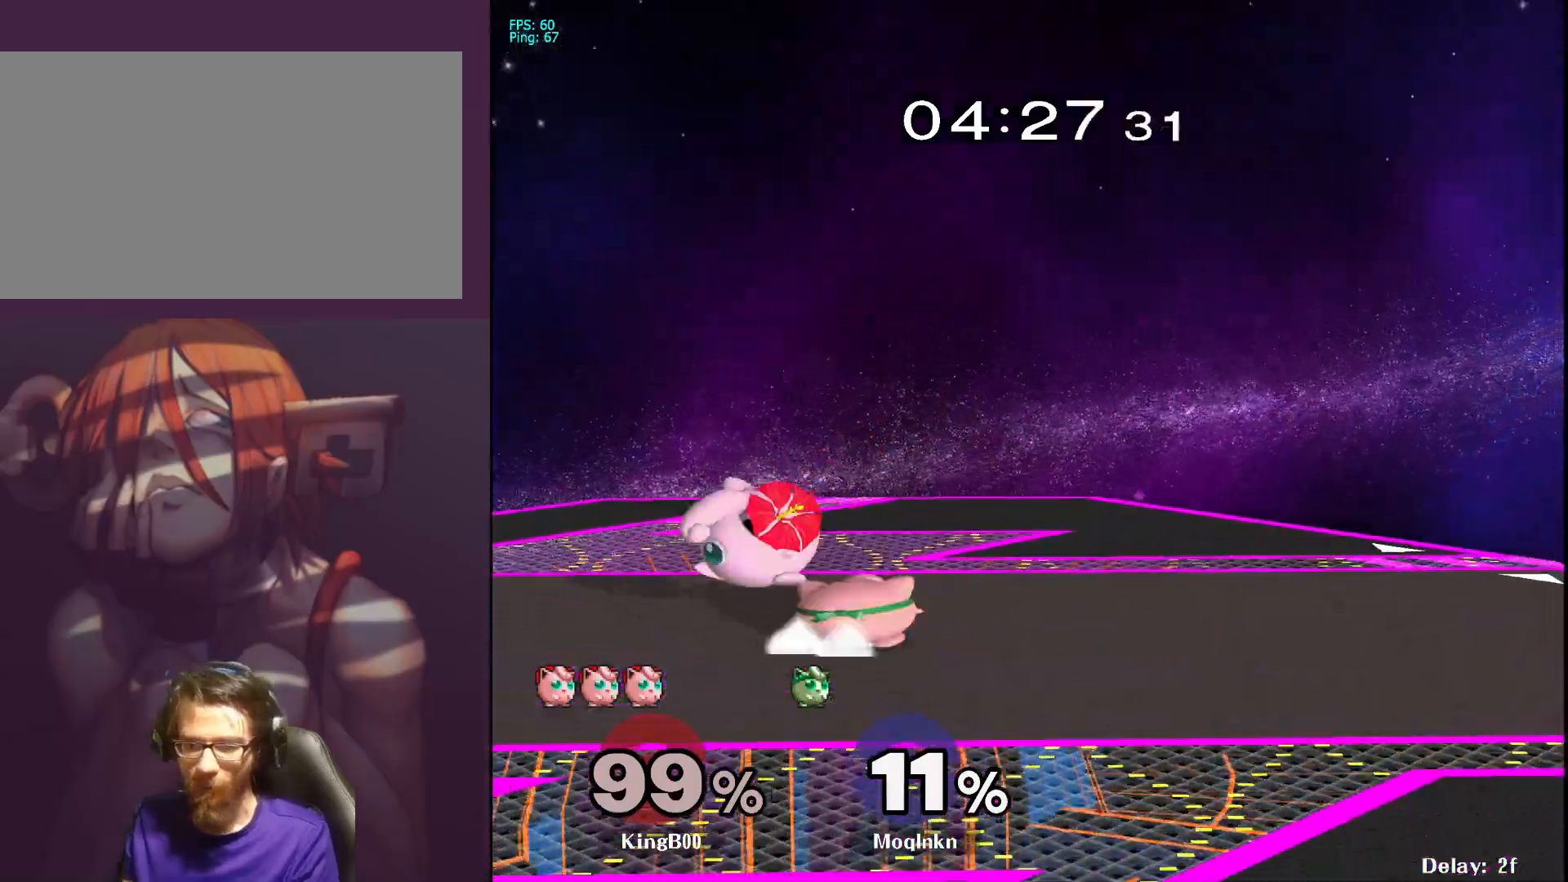
{"buttons": ["Y", "L1"], "left_stick": "left", "right_stick": "center", "events": [[17, "L1", "down"], [67, "left_stick", "center"], [450, "Y", "down"], [483, "left_stick", "left"]]}
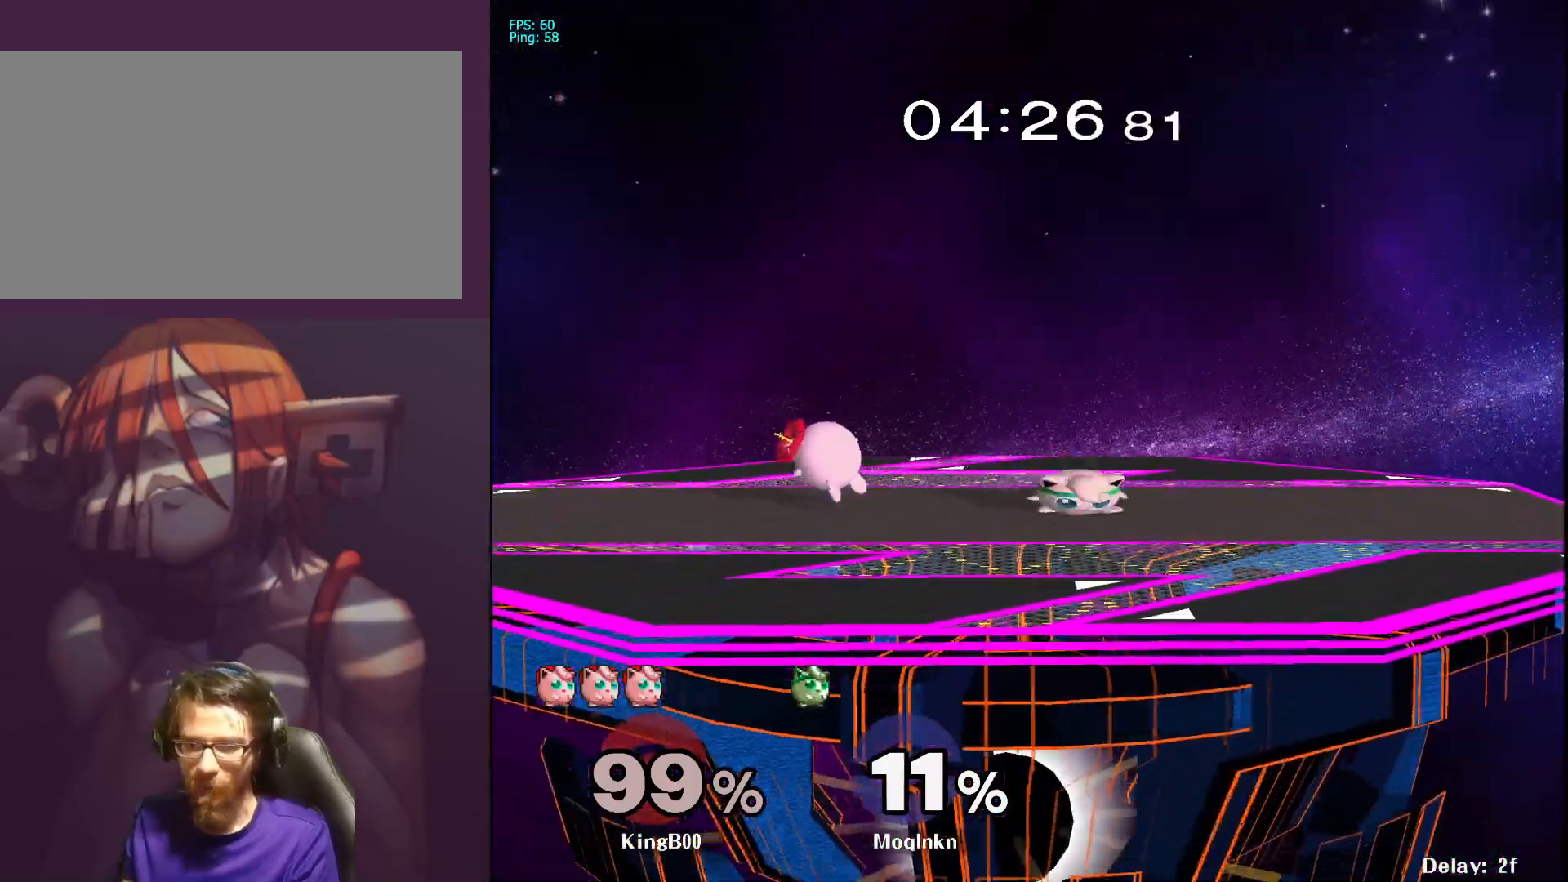
{"buttons": ["L1"], "left_stick": "center", "right_stick": "center", "events": [[17, "Y", "up"], [33, "L1", "up"], [233, "A", "down"], [300, "A", "up"], [450, "L1", "down"], [467, "left_stick", "center"]]}
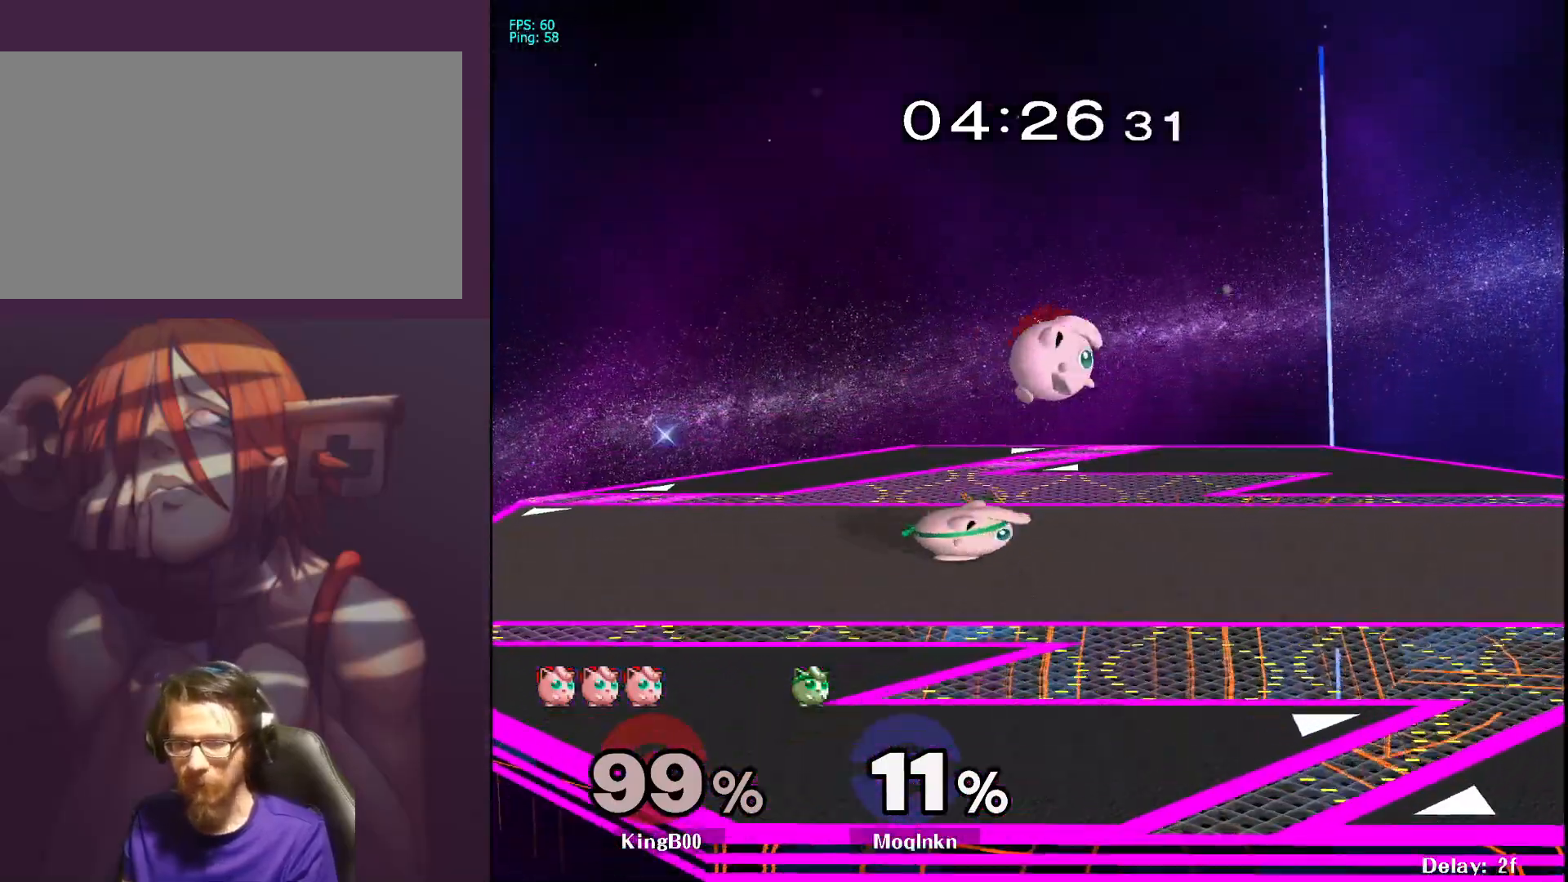
{"buttons": [], "left_stick": "left", "right_stick": "up-left", "events": [[200, "Y", "down"], [233, "Y", "up"], [267, "left_stick", "up-right"], [317, "L1", "up"], [400, "right_stick", "up-left"], [433, "left_stick", "up-left"], [500, "left_stick", "left"]]}
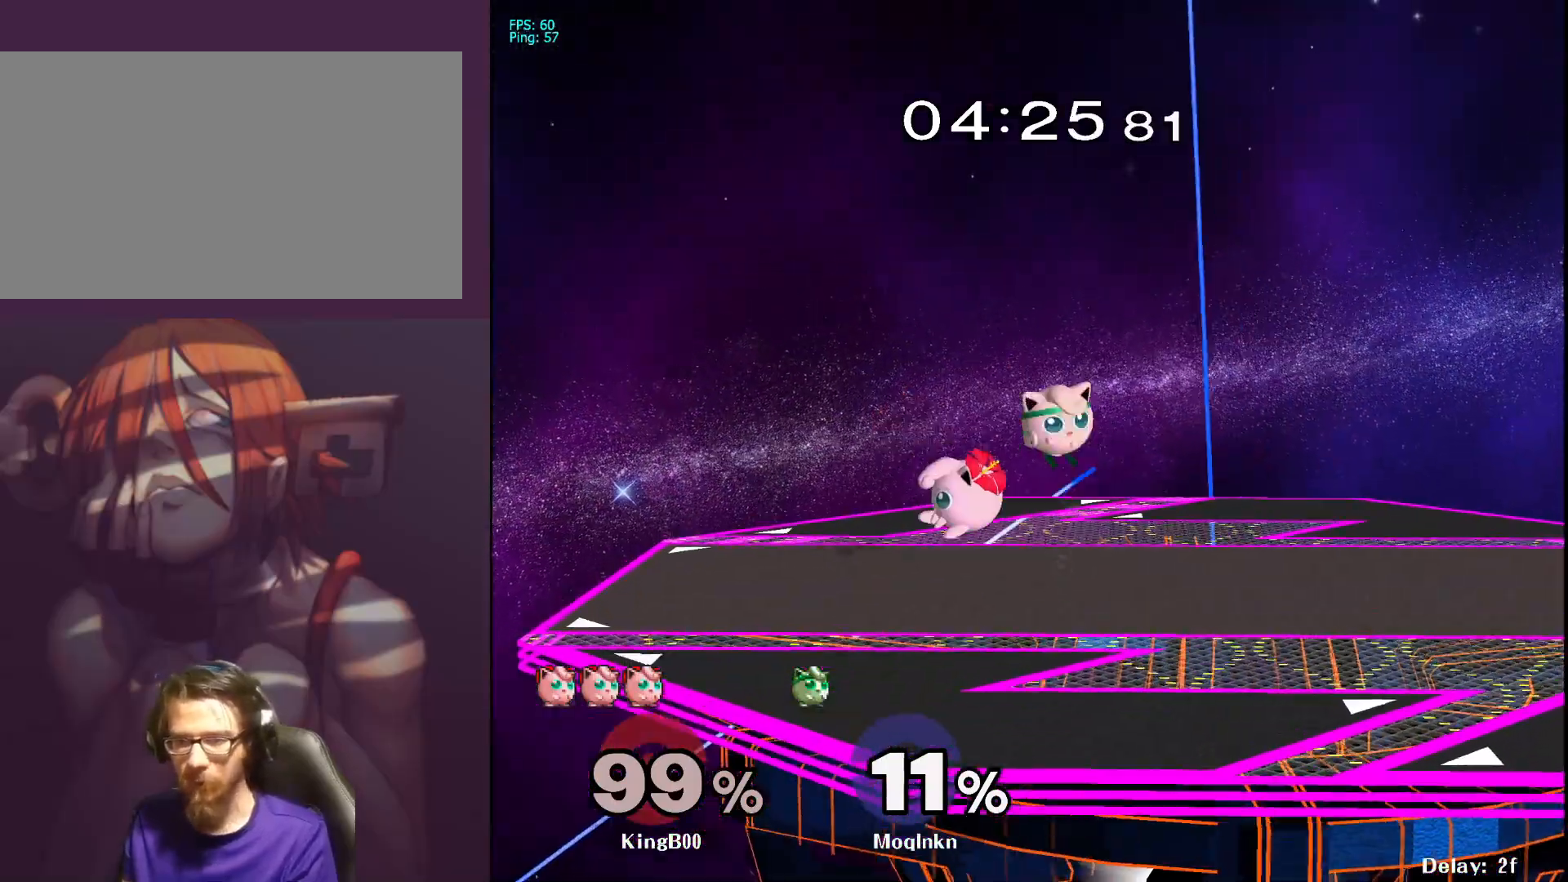
{"buttons": [], "left_stick": "right", "right_stick": "center", "events": [[50, "right_stick", "center"], [233, "left_stick", "down"], [283, "left_stick", "right"]]}
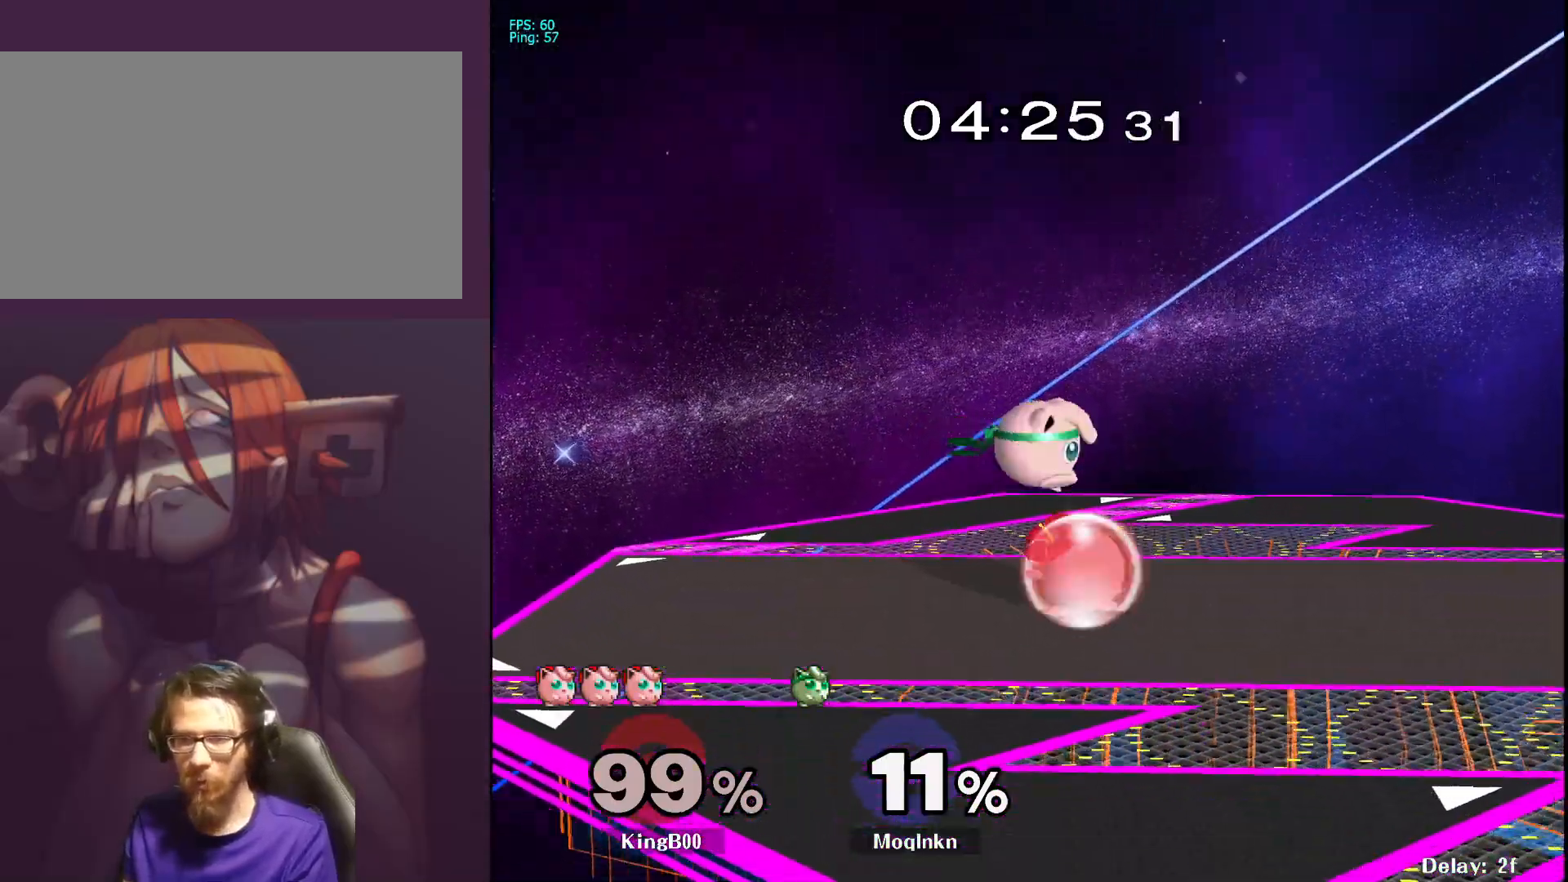
{"buttons": ["L1"], "left_stick": "center", "right_stick": "center", "events": [[17, "L1", "down"], [17, "right_stick", "left"], [33, "left_stick", "center"], [100, "right_stick", "center"]]}
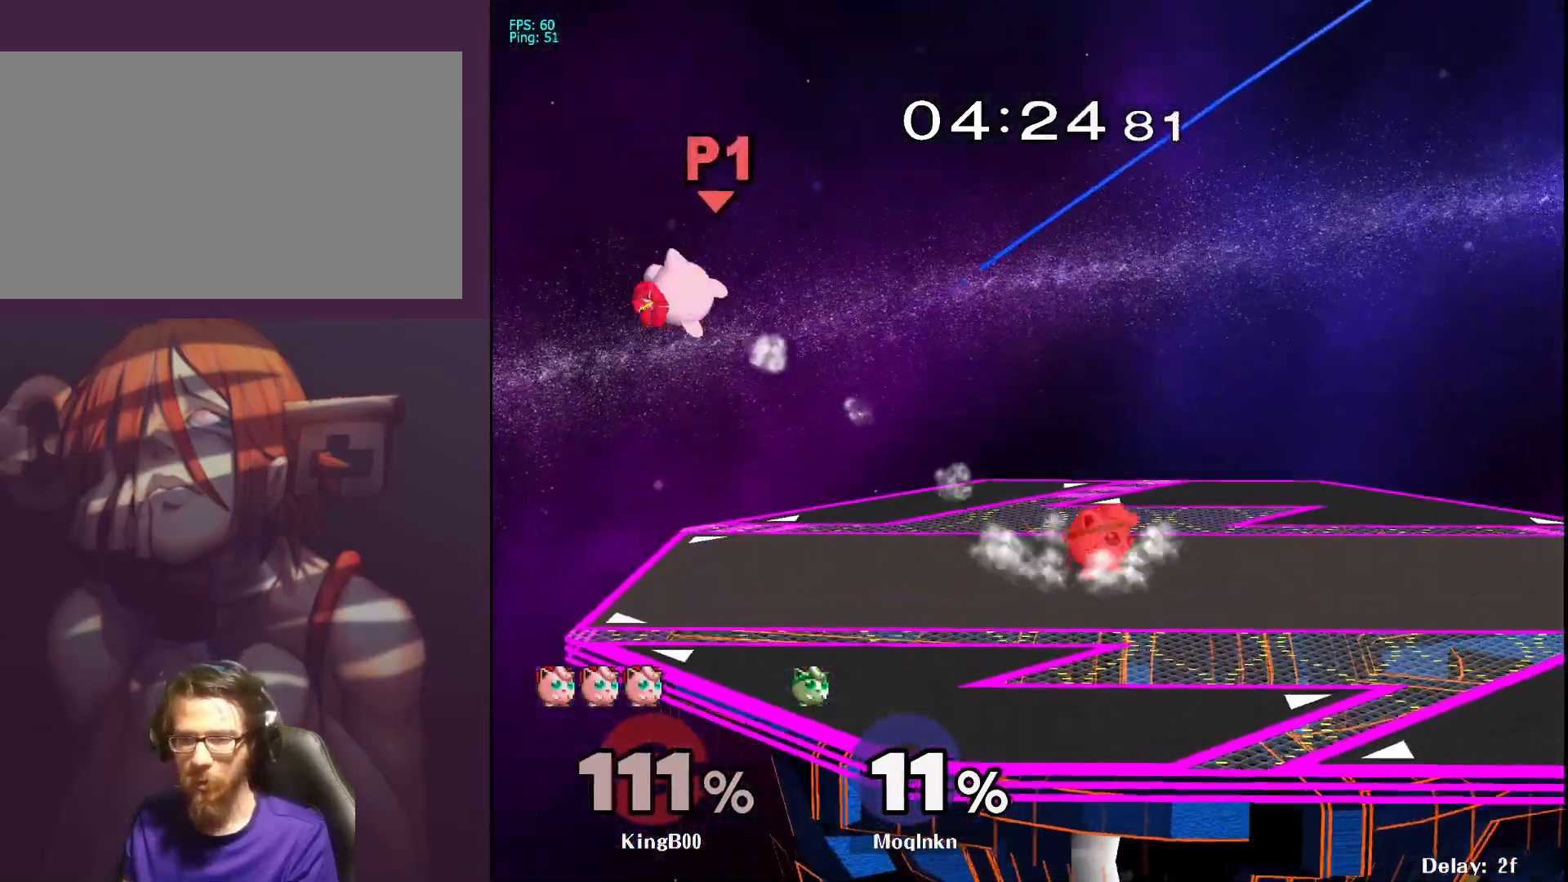
{"buttons": [], "left_stick": "left", "right_stick": "center", "events": [[67, "L1", "up"], [183, "left_stick", "left"], [217, "Y", "down"], [283, "Y", "up"]]}
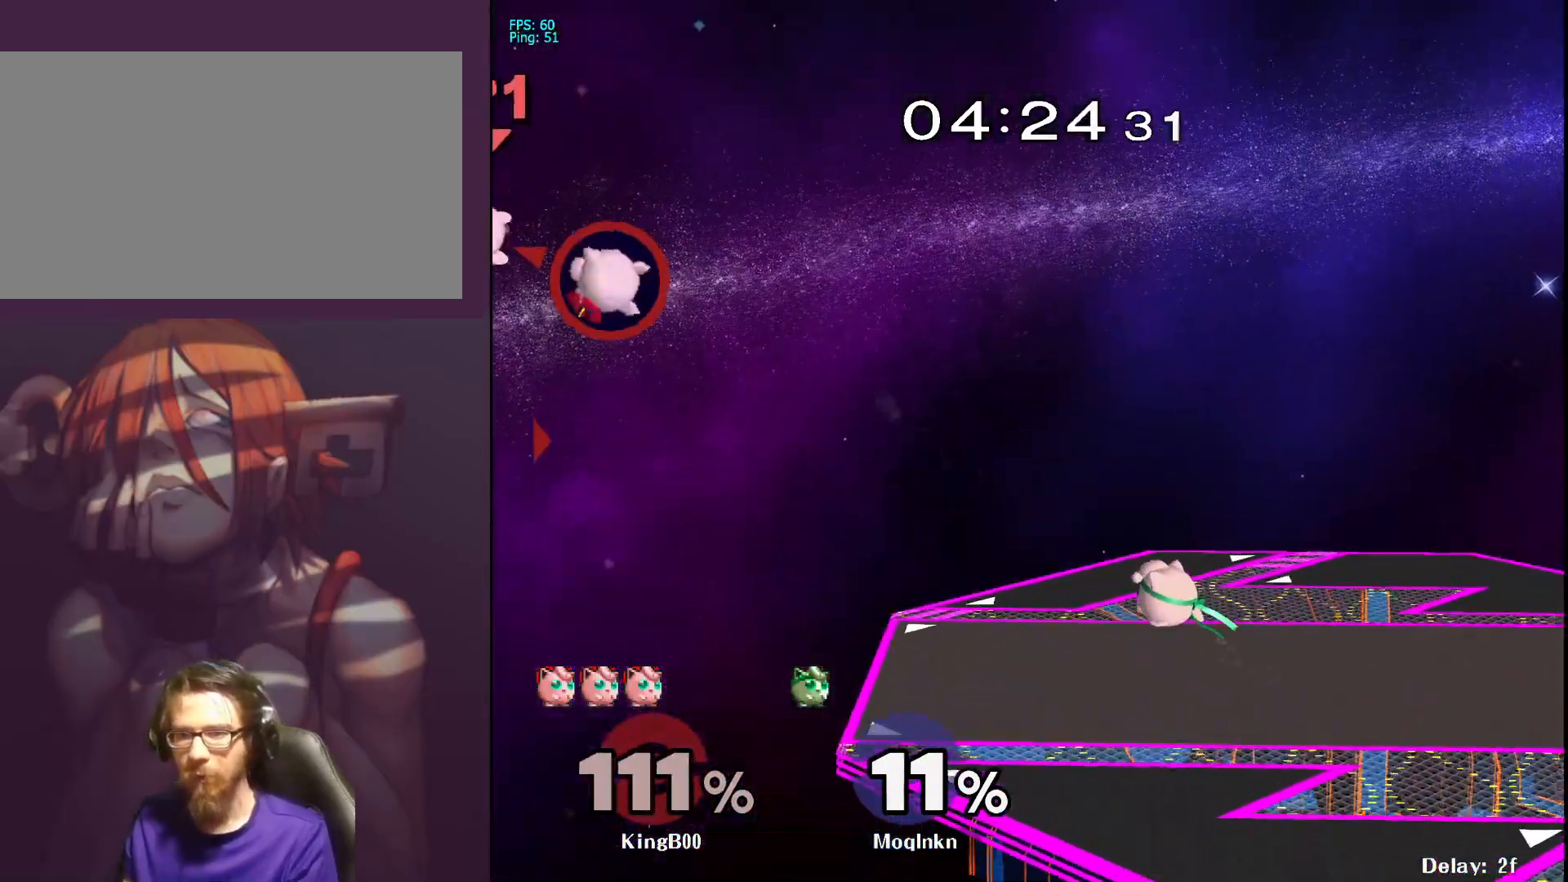
{"buttons": [], "left_stick": "right", "right_stick": "center", "events": [[483, "left_stick", "right"]]}
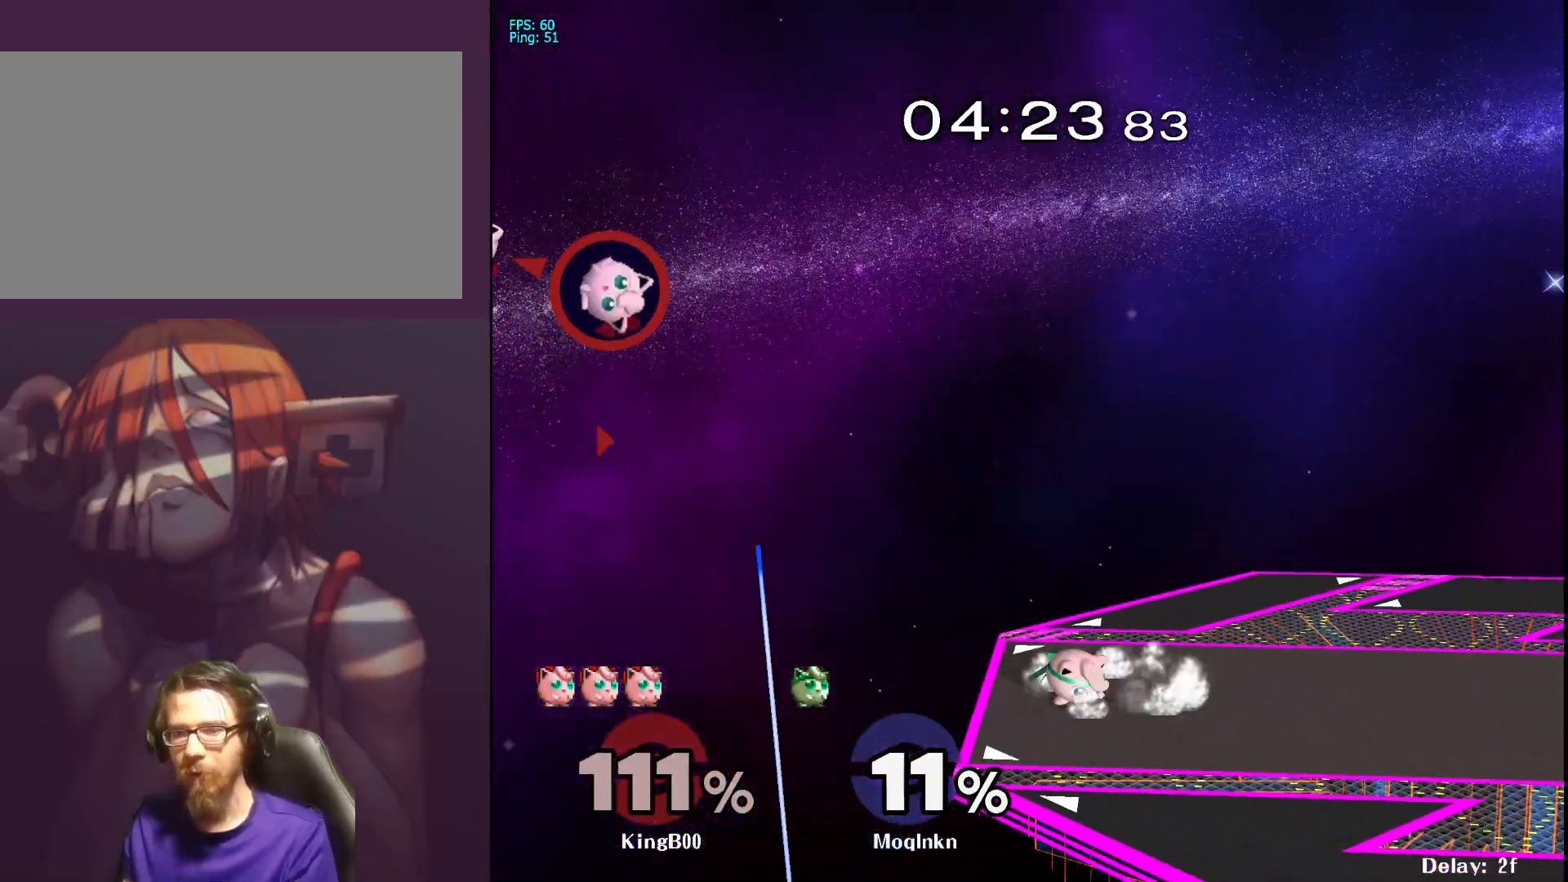
{"buttons": [], "left_stick": "center", "right_stick": "center", "events": [[50, "left_stick", "center"], [67, "Y", "down"], [100, "left_stick", "left"], [150, "Y", "up"], [283, "left_stick", "center"]]}
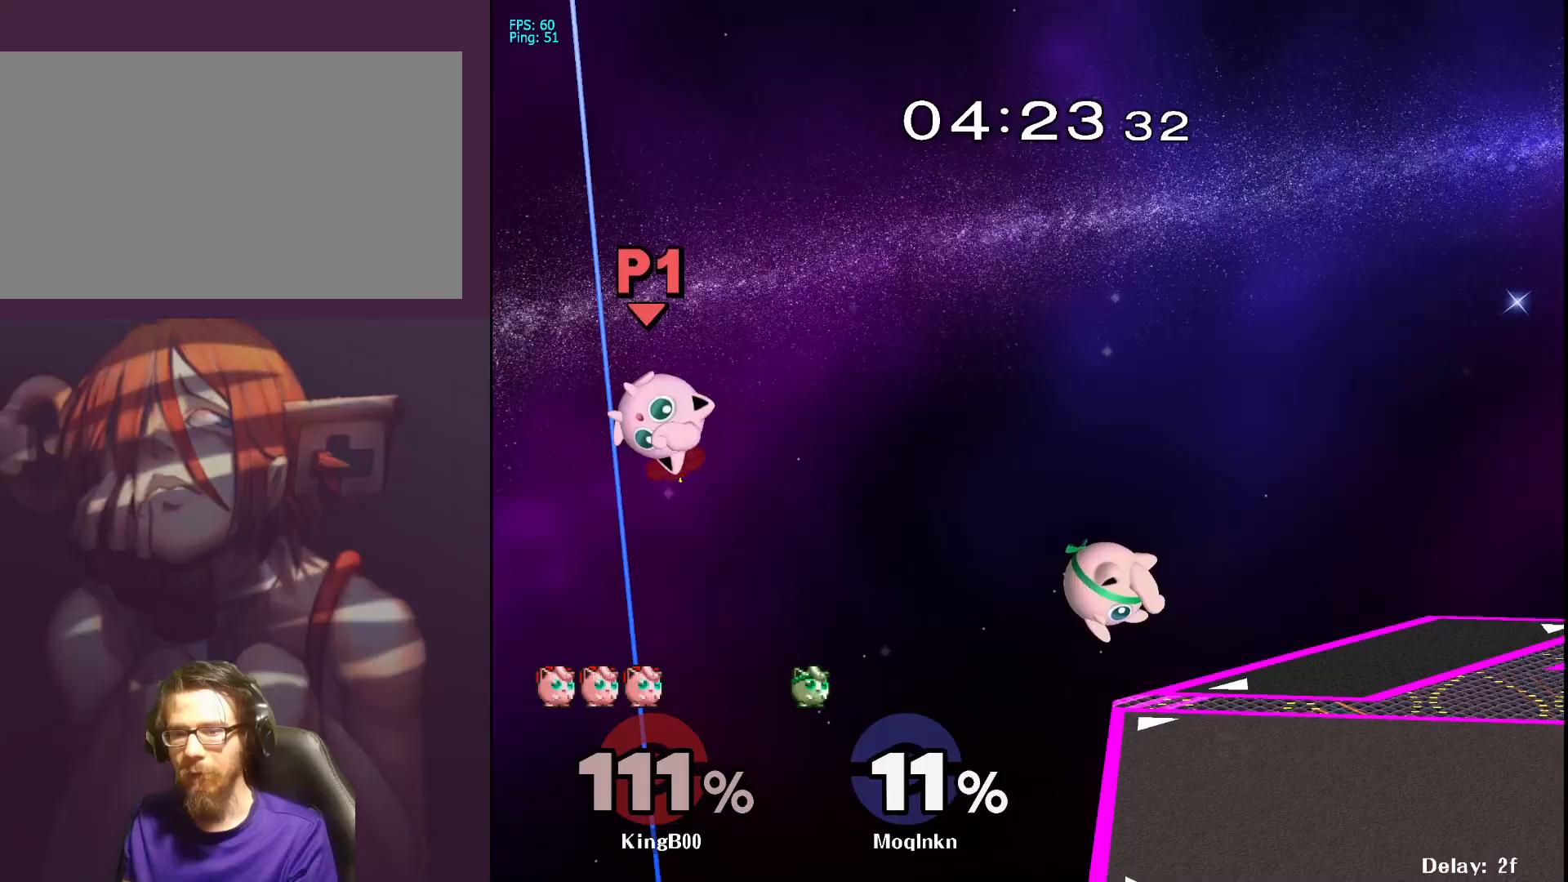
{"buttons": [], "left_stick": "left", "right_stick": "center", "events": [[17, "left_stick", "down"], [333, "left_stick", "center"], [500, "left_stick", "left"]]}
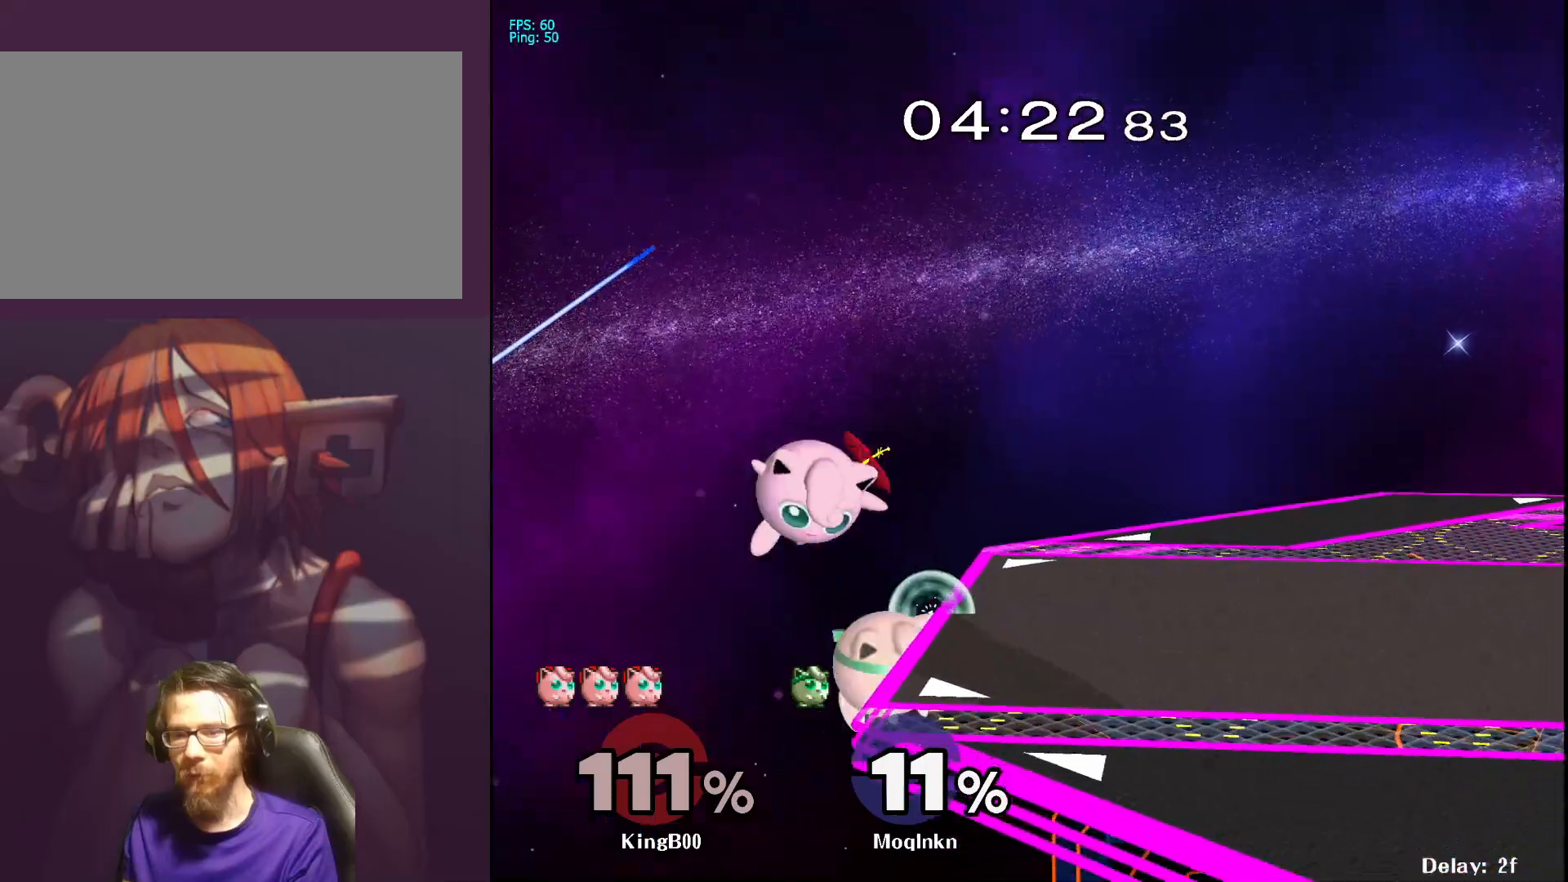
{"buttons": [], "left_stick": "up-right", "right_stick": "down-left", "events": [[117, "Y", "down"], [150, "left_stick", "right"], [267, "Y", "up"], [417, "A", "down"], [450, "A", "up"], [483, "left_stick", "up-right"], [500, "right_stick", "down-left"]]}
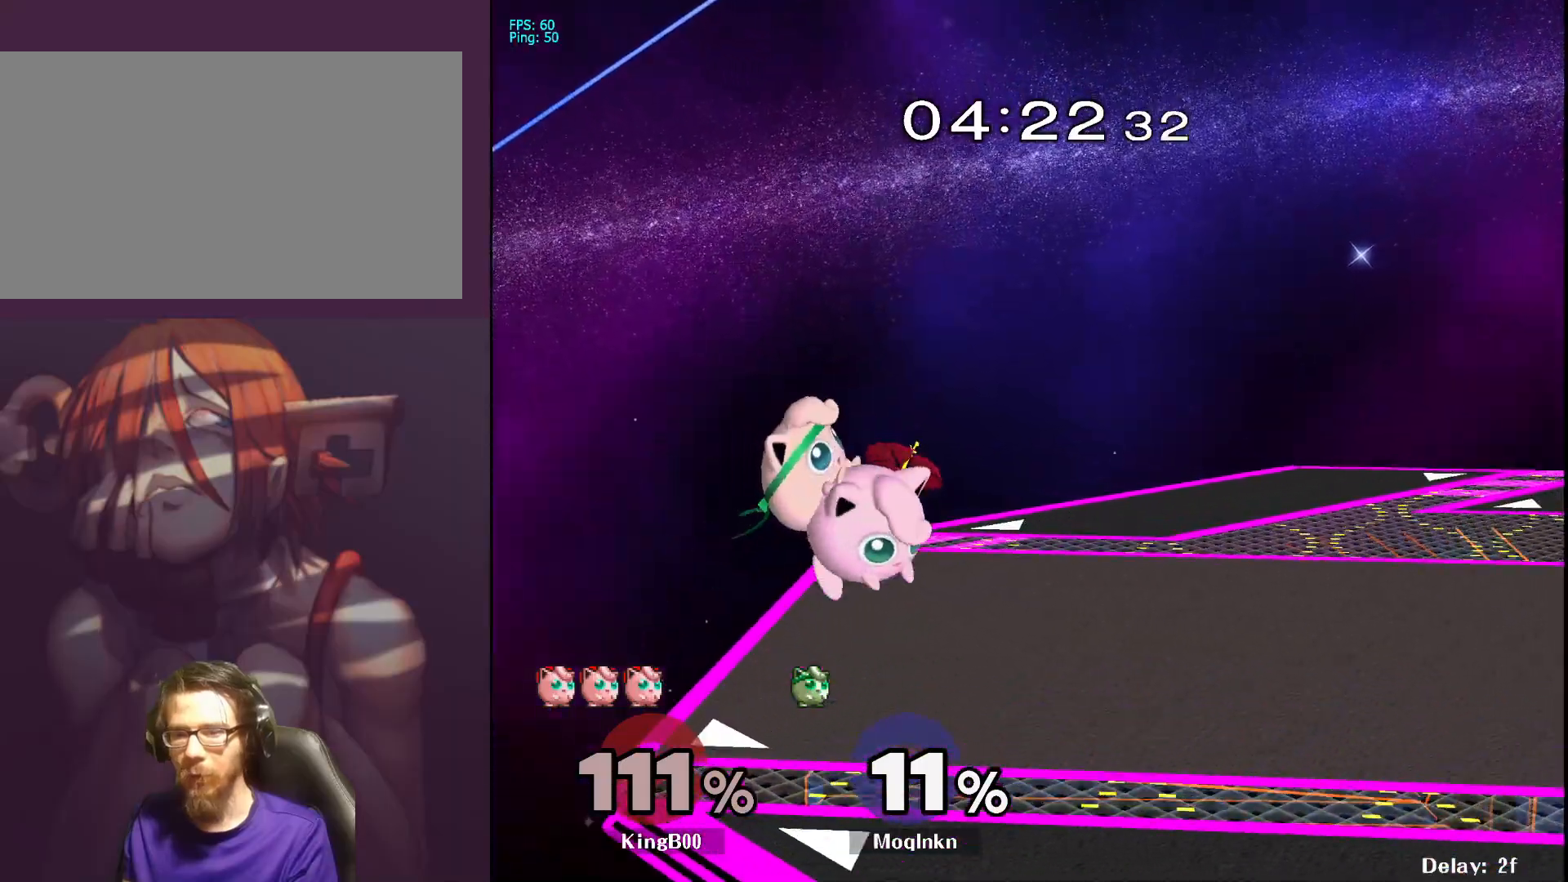
{"buttons": [], "left_stick": "center", "right_stick": "center", "events": [[100, "right_stick", "center"], [300, "left_stick", "center"]]}
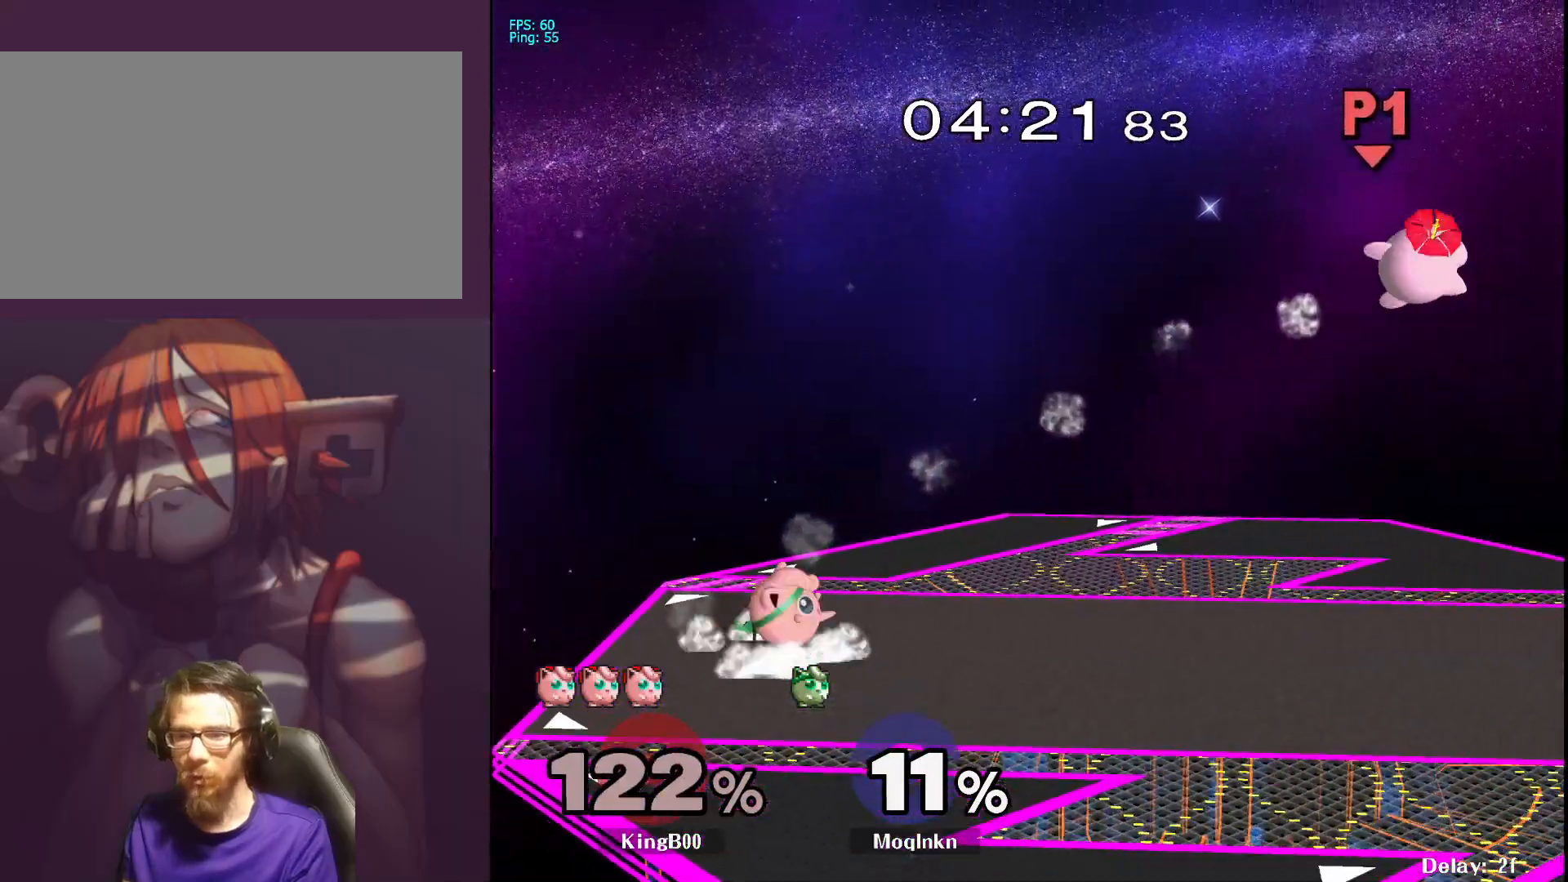
{"buttons": [], "left_stick": "right", "right_stick": "center", "events": [[200, "left_stick", "right"], [333, "Y", "down"], [400, "Y", "up"]]}
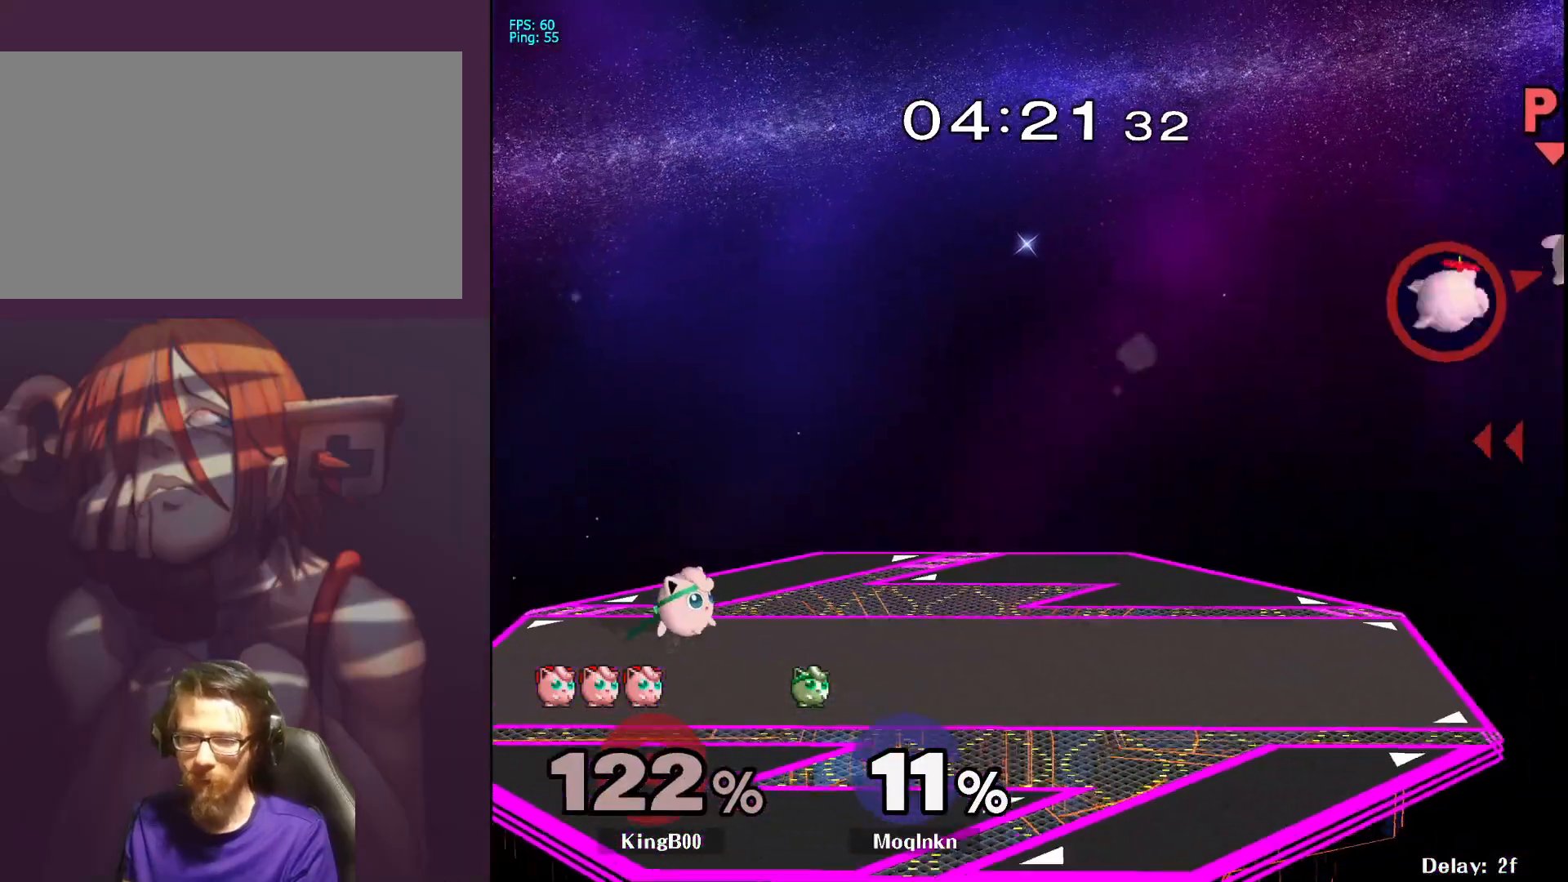
{"buttons": [], "left_stick": "up", "right_stick": "center", "events": [[250, "B", "down"], [367, "B", "up"], [367, "left_stick", "up"]]}
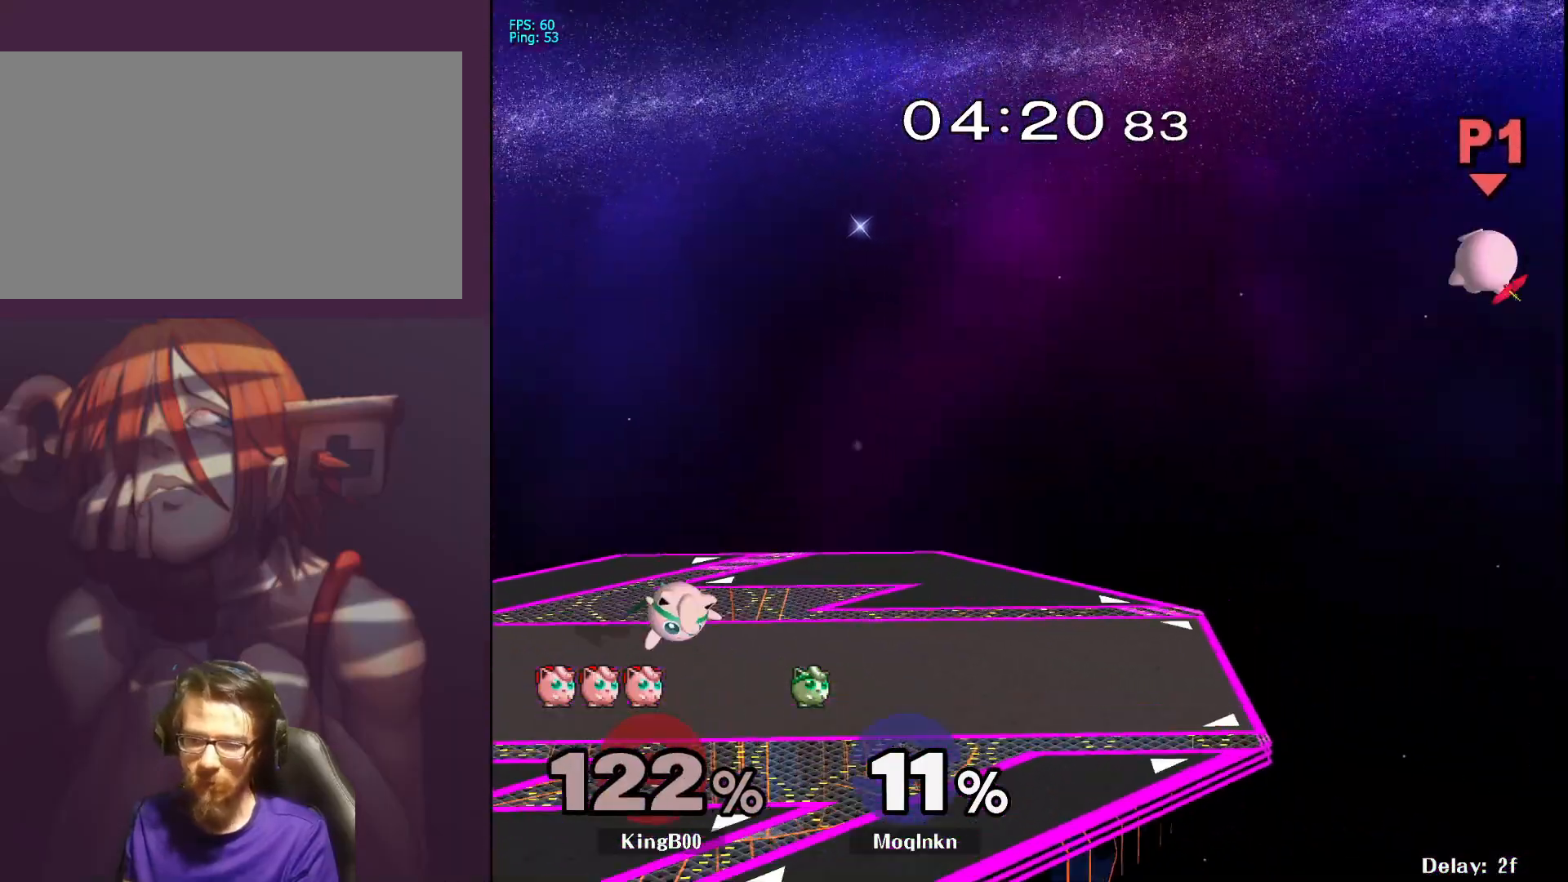
{"buttons": ["Y"], "left_stick": "right", "right_stick": "center", "events": [[100, "left_stick", "center"], [217, "left_stick", "right"], [467, "Y", "down"]]}
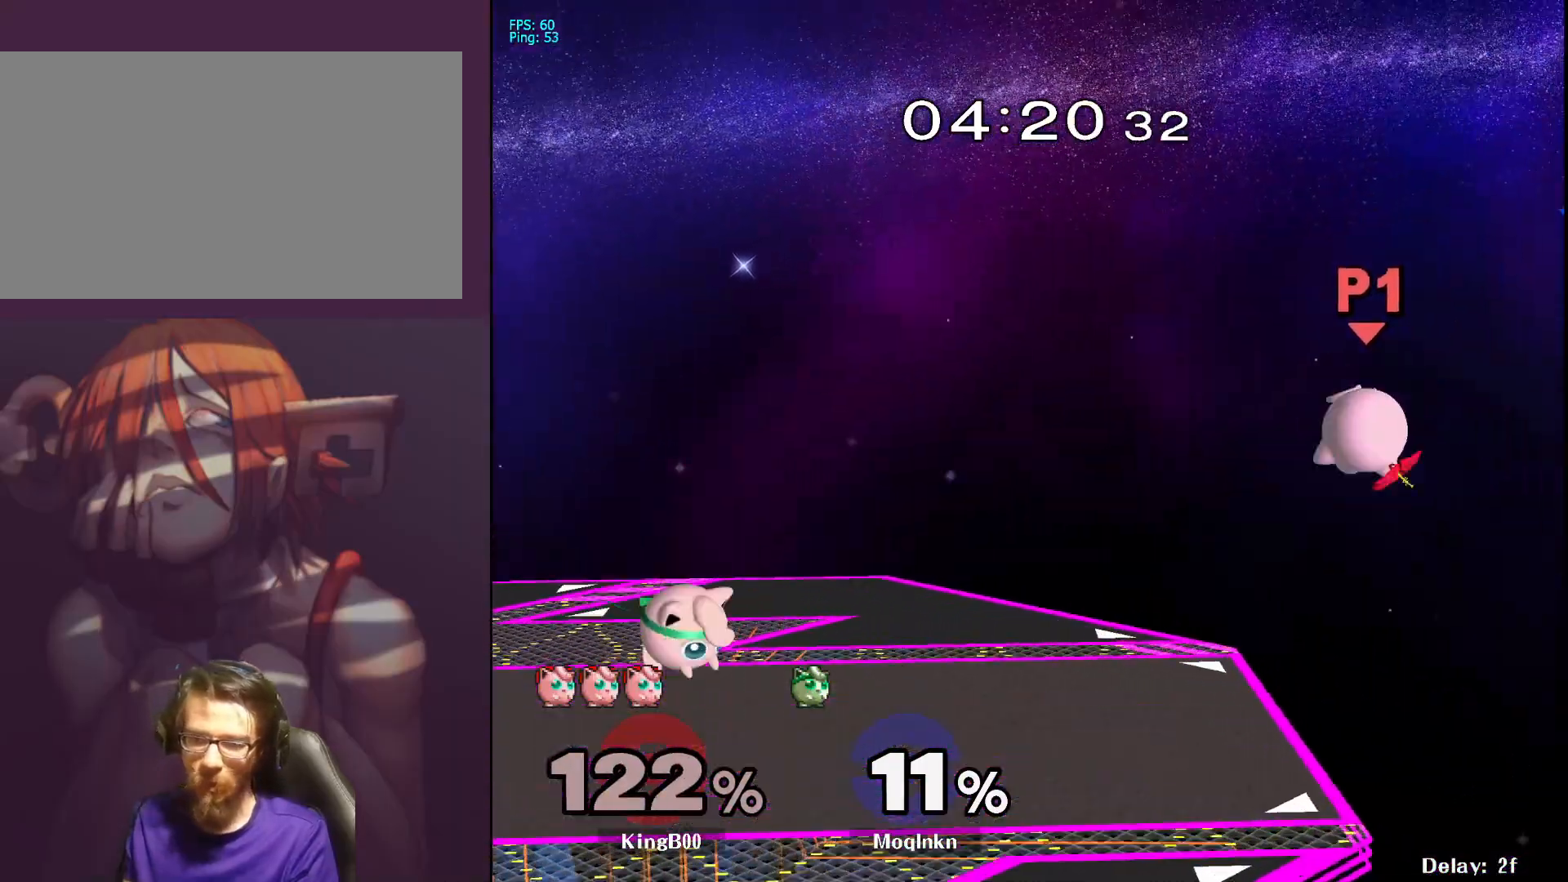
{"buttons": [], "left_stick": "right", "right_stick": "center", "events": [[33, "Y", "up"], [417, "Y", "down"], [467, "Y", "up"]]}